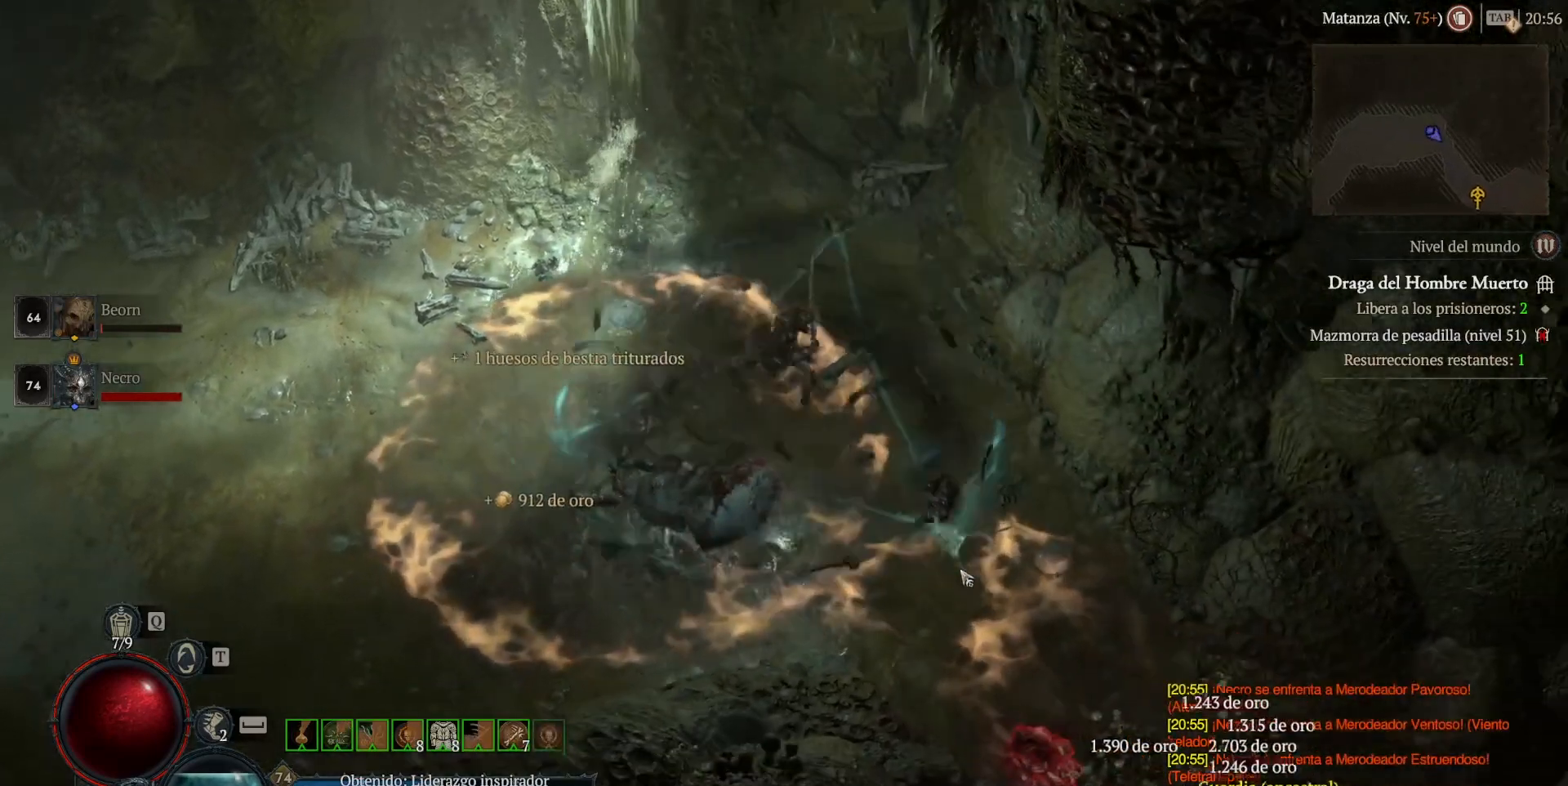
Gameplay with keyboard and mouse; each line is a JSON object with the keys and mouse buttons held at the frame after it. "events" lists presses ("down") and releases ("up") of "shift", "mouse_left", "mouse_right", "mouse_mb4" and "mouse_mb5" between this image and that frame as [ms after this image, input, new state], when the widget could be followed in between. "mouse_left", "mouse_right", "mouse_mb4", "mouse_mb5" = the "left", "right", "mb4", "mb5" buttons of the "mouse" list. No other keys are recorded. Not read: mouse_move.
{"keys": [], "mouse": ["left", "mb4"], "events": []}
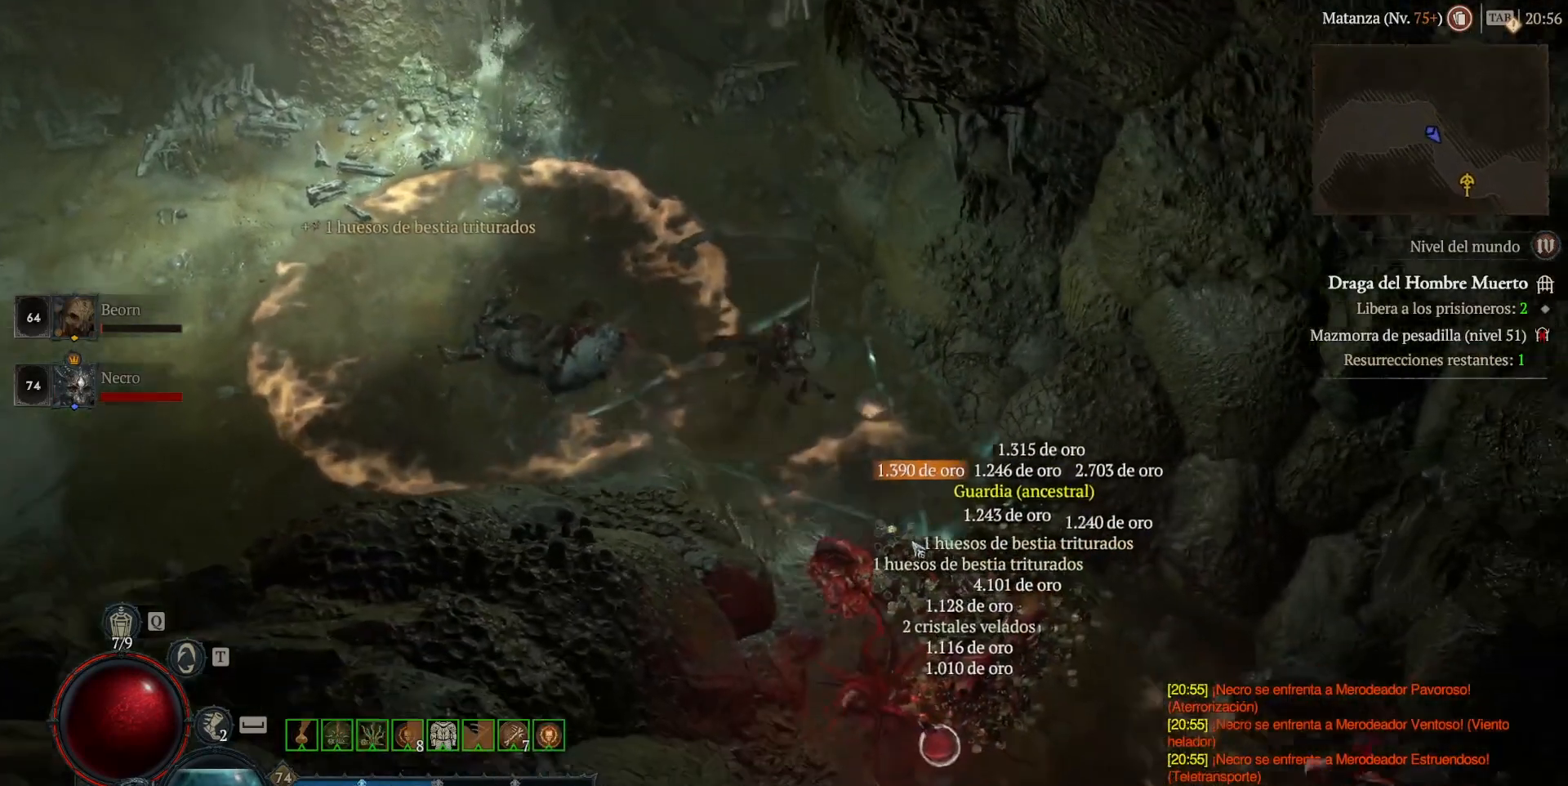
{"keys": [], "mouse": [], "events": [[280, "mouse_left", "up"], [280, "mouse_mb4", "up"]]}
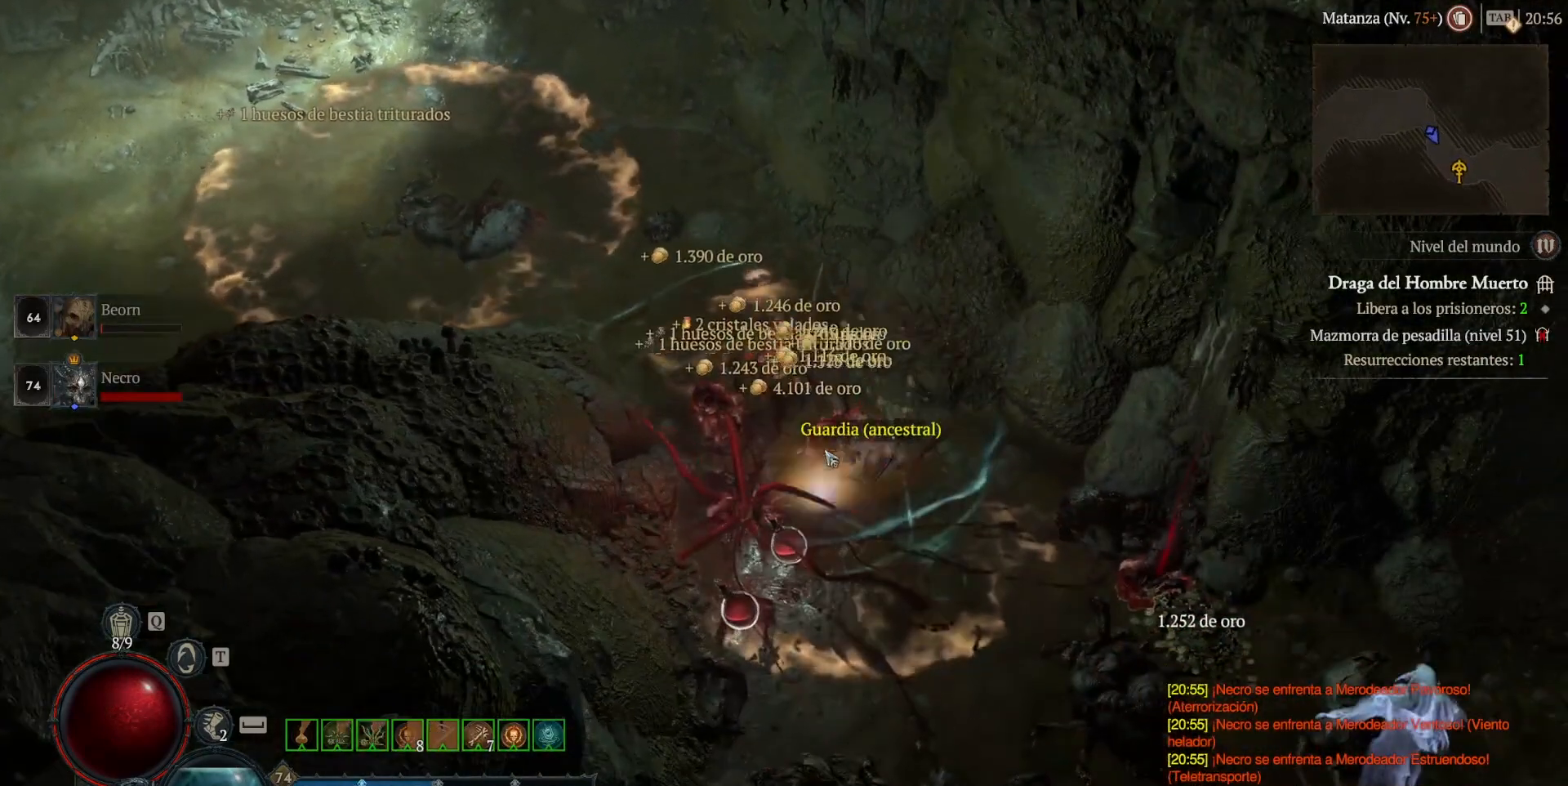
{"keys": [], "mouse": ["left", "mb4"], "events": [[400, "mouse_left", "down"], [400, "mouse_mb4", "down"]]}
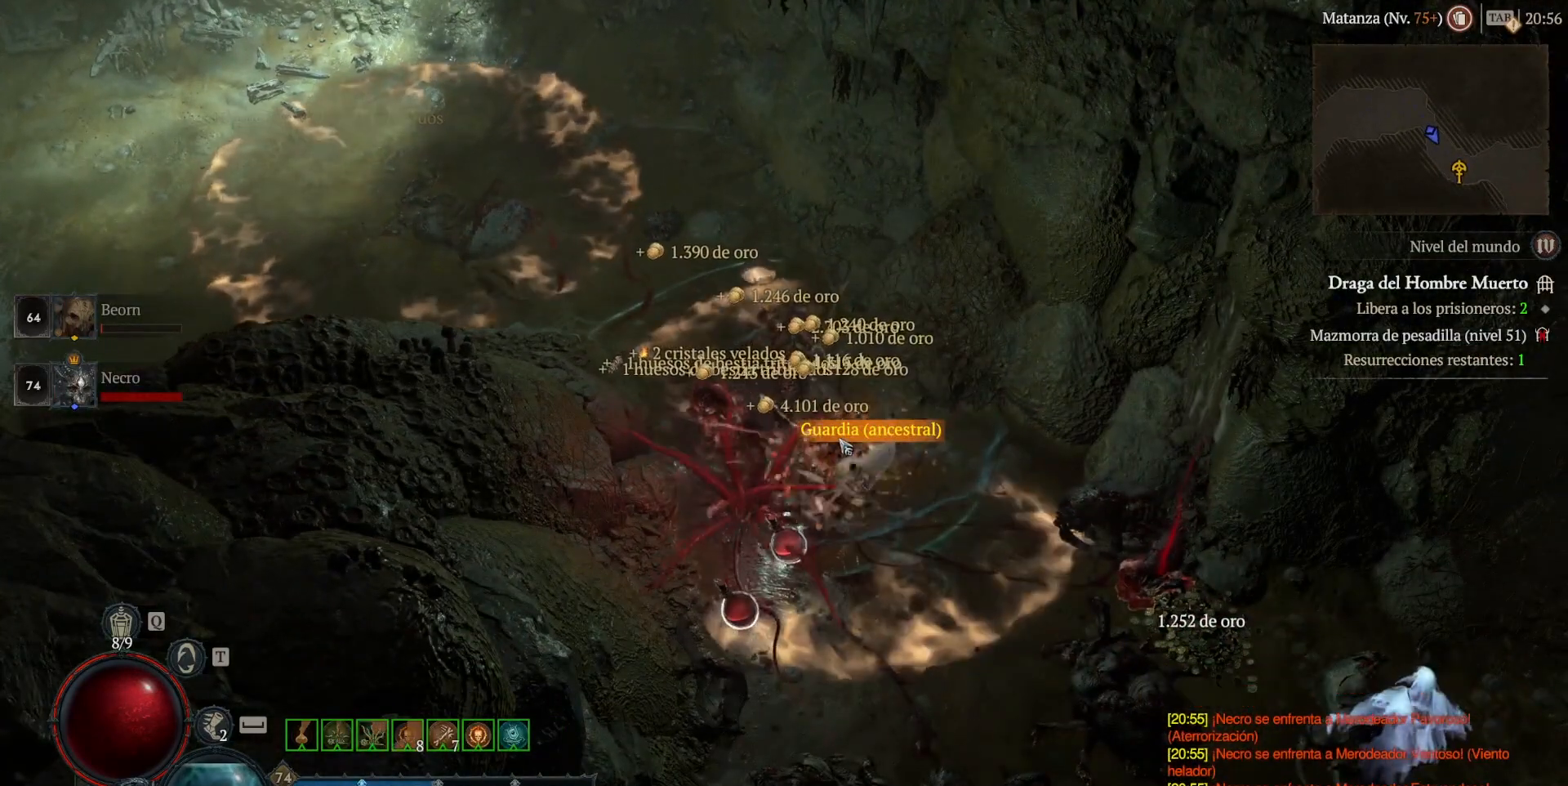
{"keys": [], "mouse": ["left", "mb4"], "events": [[40, "mouse_left", "up"], [40, "mouse_mb4", "up"], [160, "mouse_left", "down"], [160, "mouse_mb4", "down"]]}
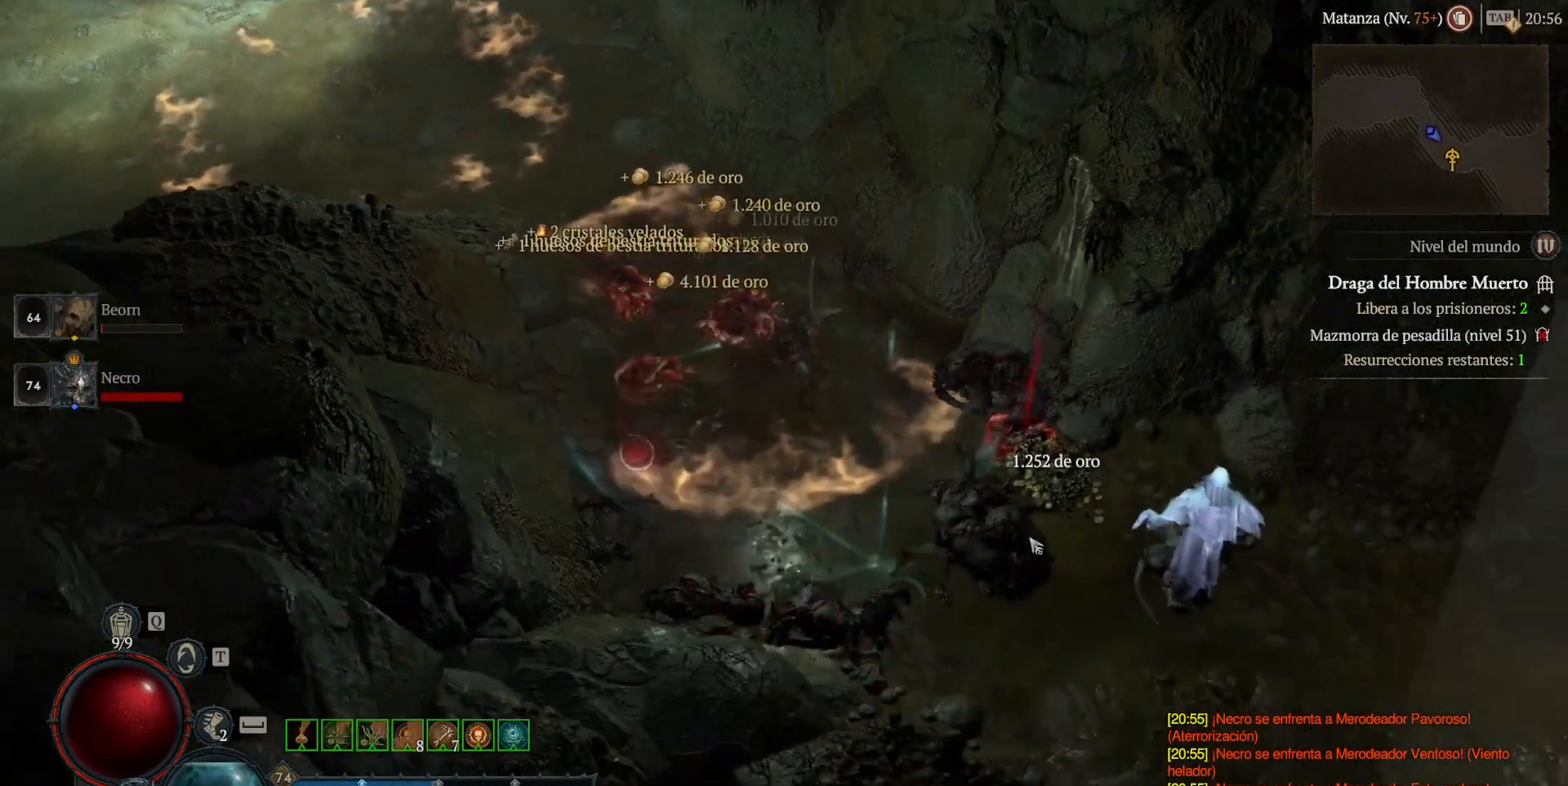
{"keys": [], "mouse": ["left", "mb4"], "events": [[320, "mouse_left", "up"], [320, "mouse_mb4", "up"], [440, "mouse_left", "down"], [440, "mouse_mb4", "down"]]}
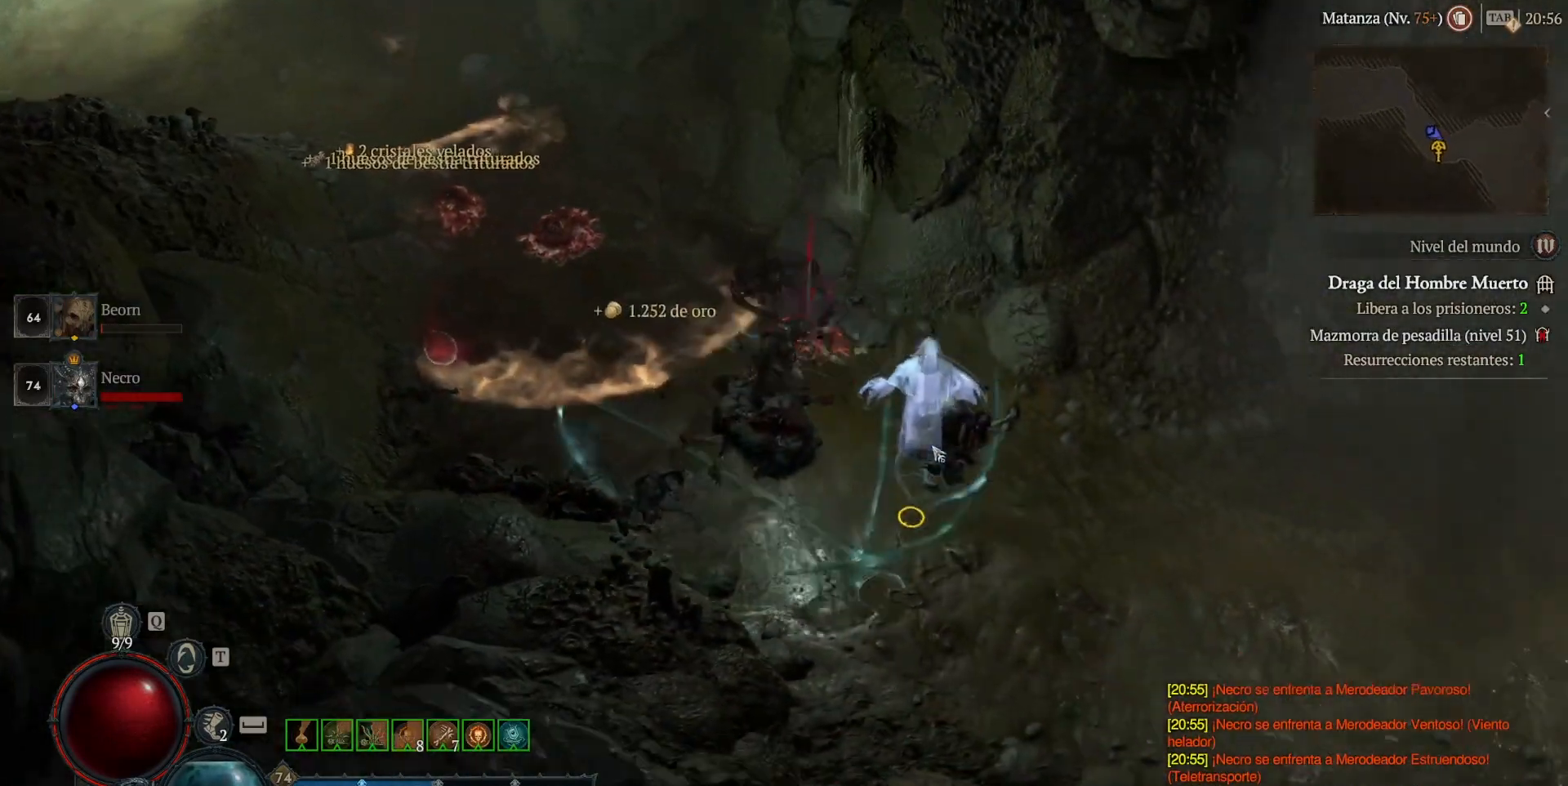
{"keys": [], "mouse": [], "events": [[80, "mouse_left", "up"], [80, "mouse_mb4", "up"]]}
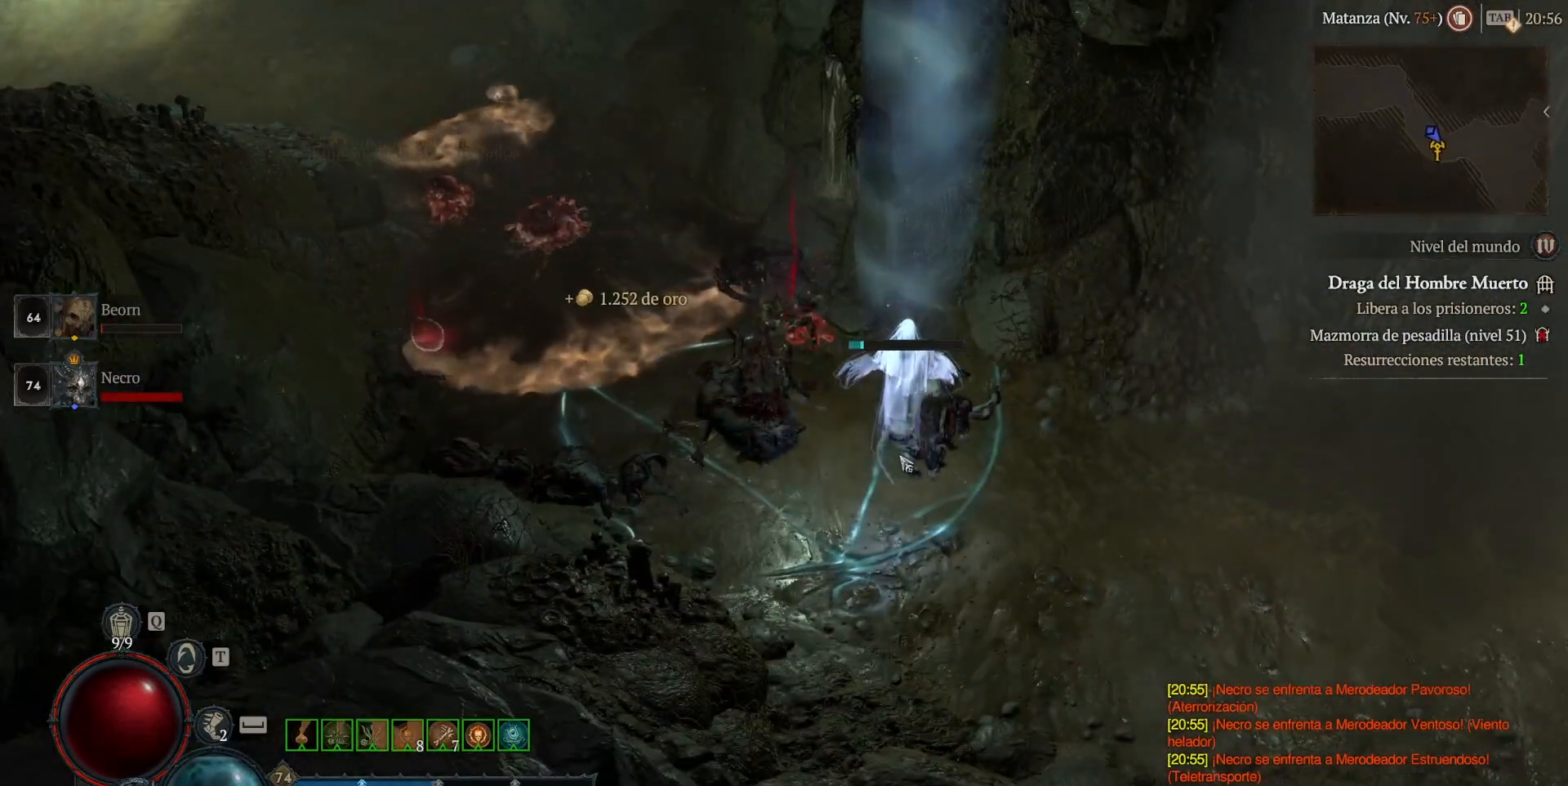
{"keys": [], "mouse": [], "events": []}
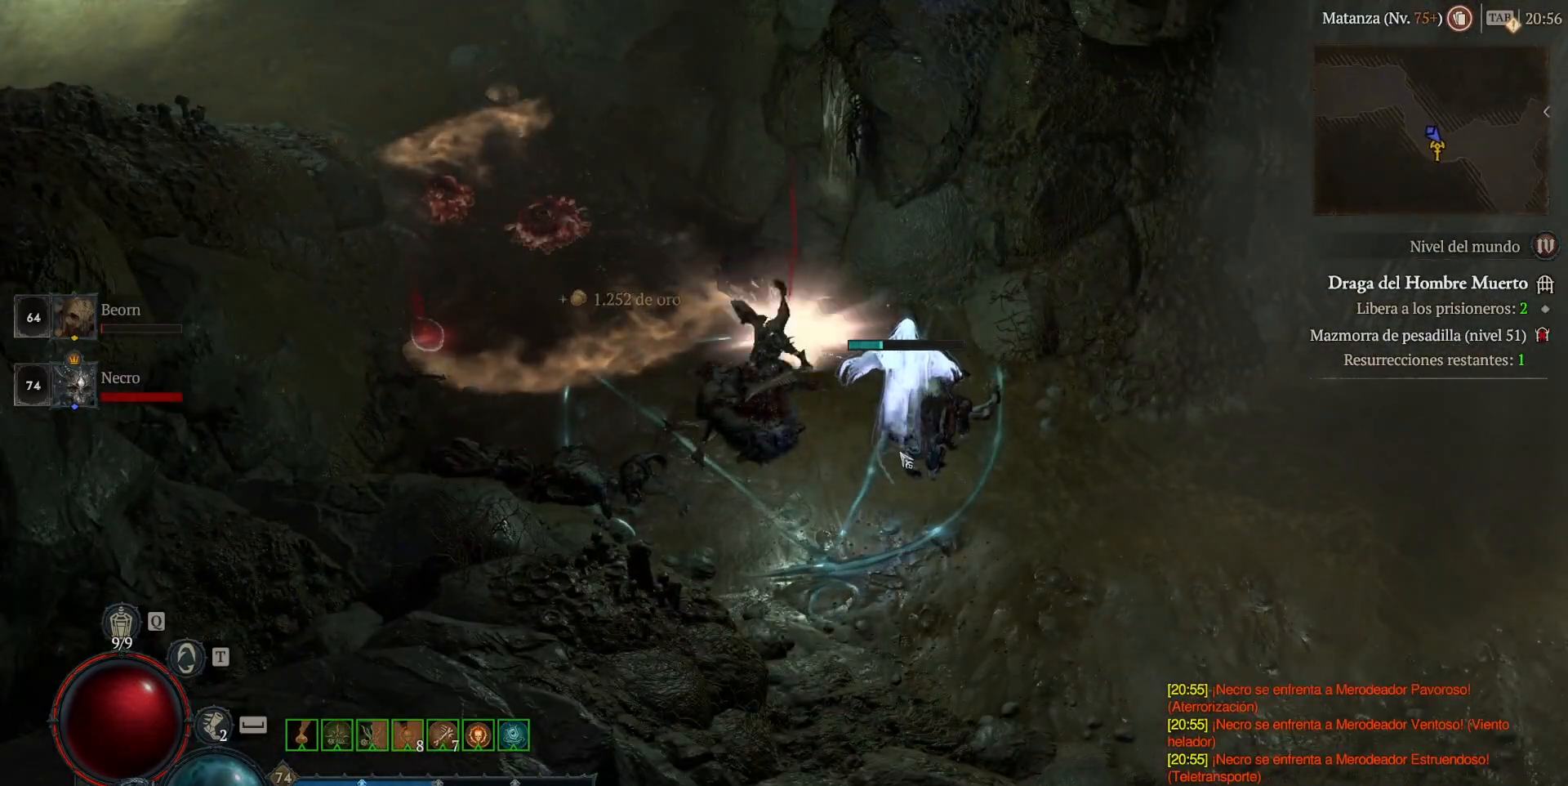
{"keys": [], "mouse": [], "events": []}
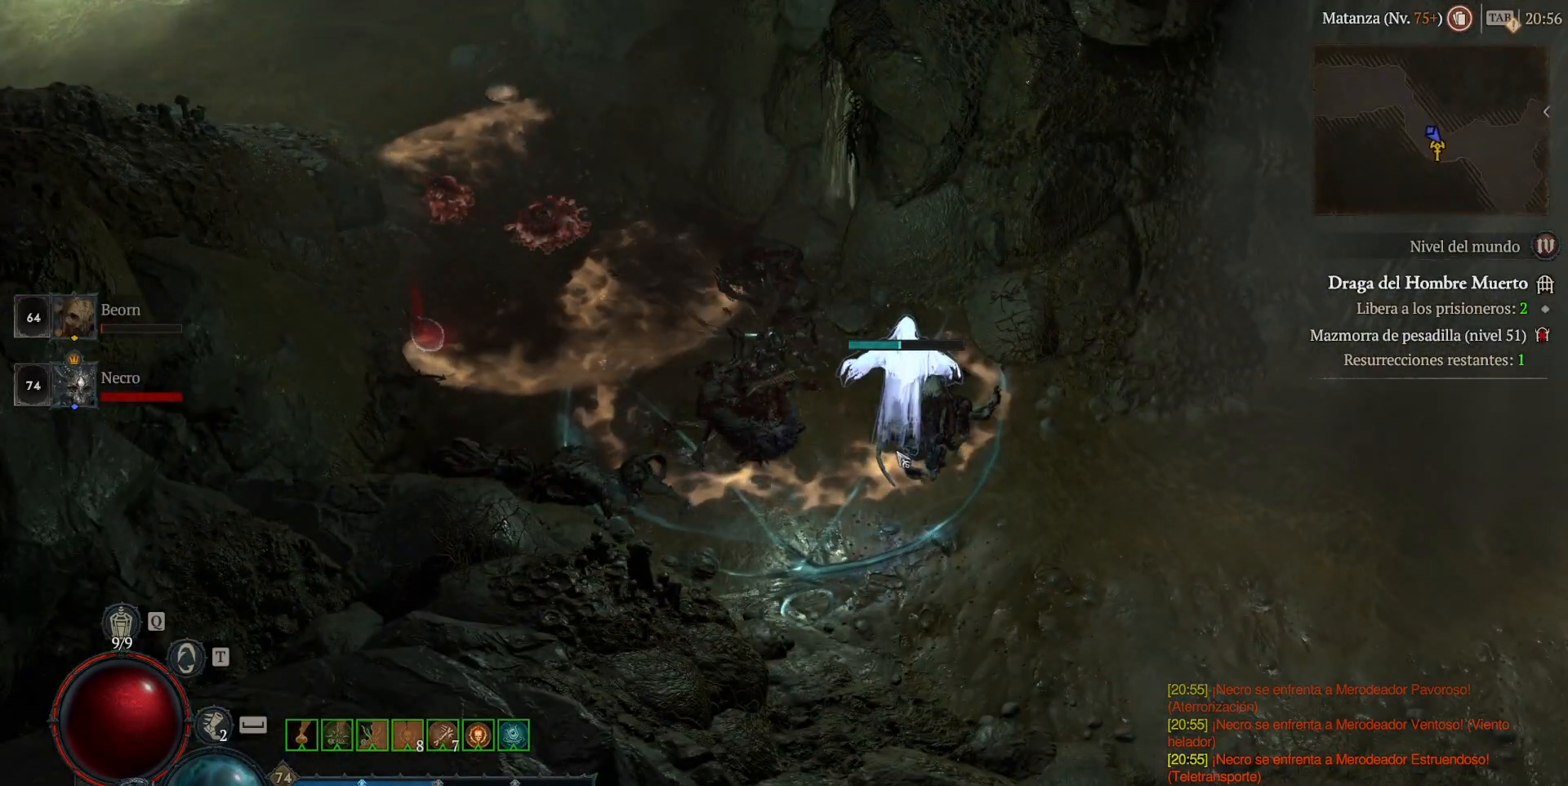
{"keys": [], "mouse": [], "events": []}
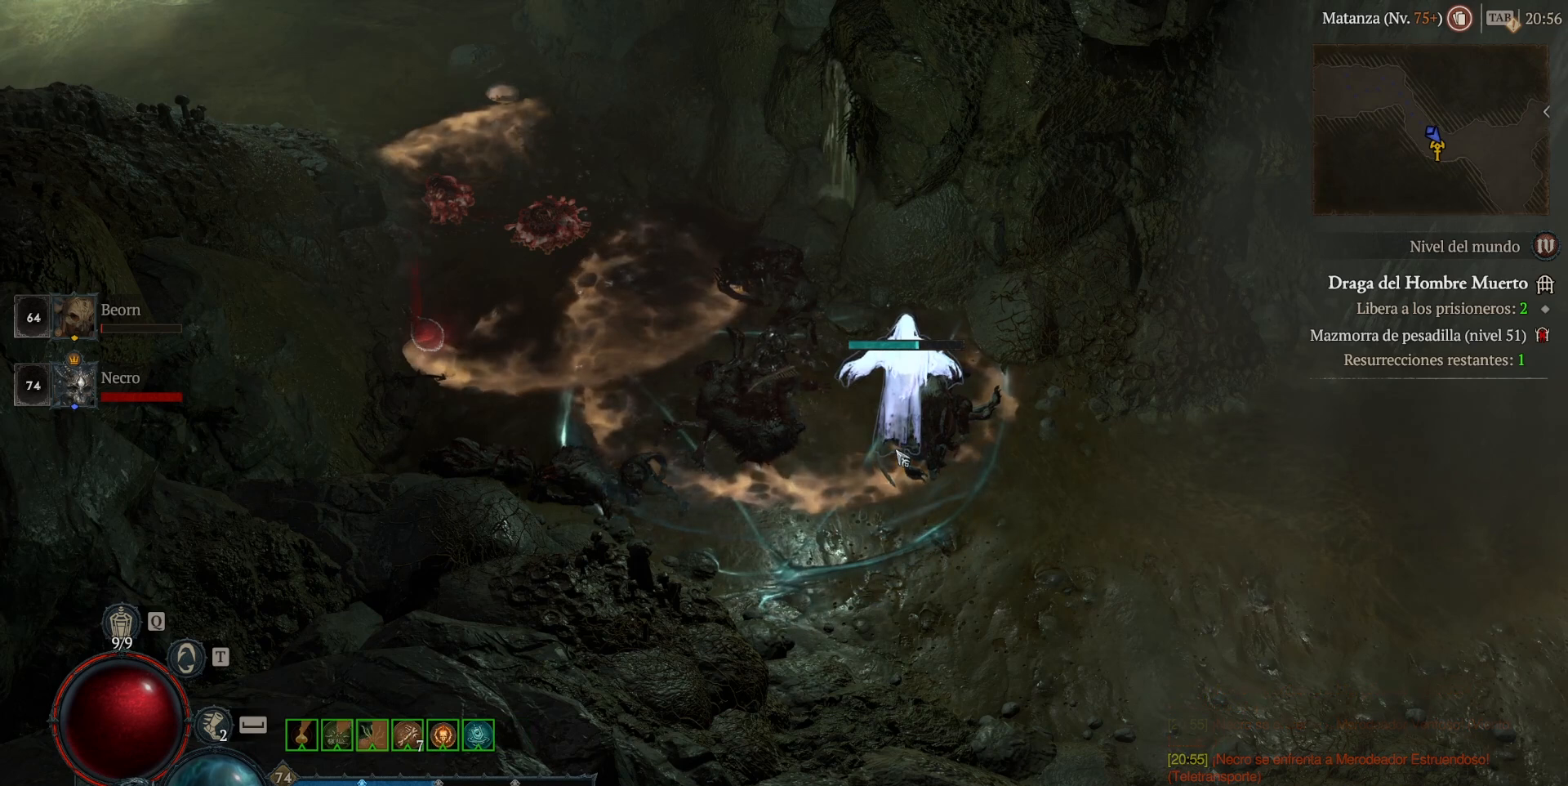
{"keys": [], "mouse": [], "events": []}
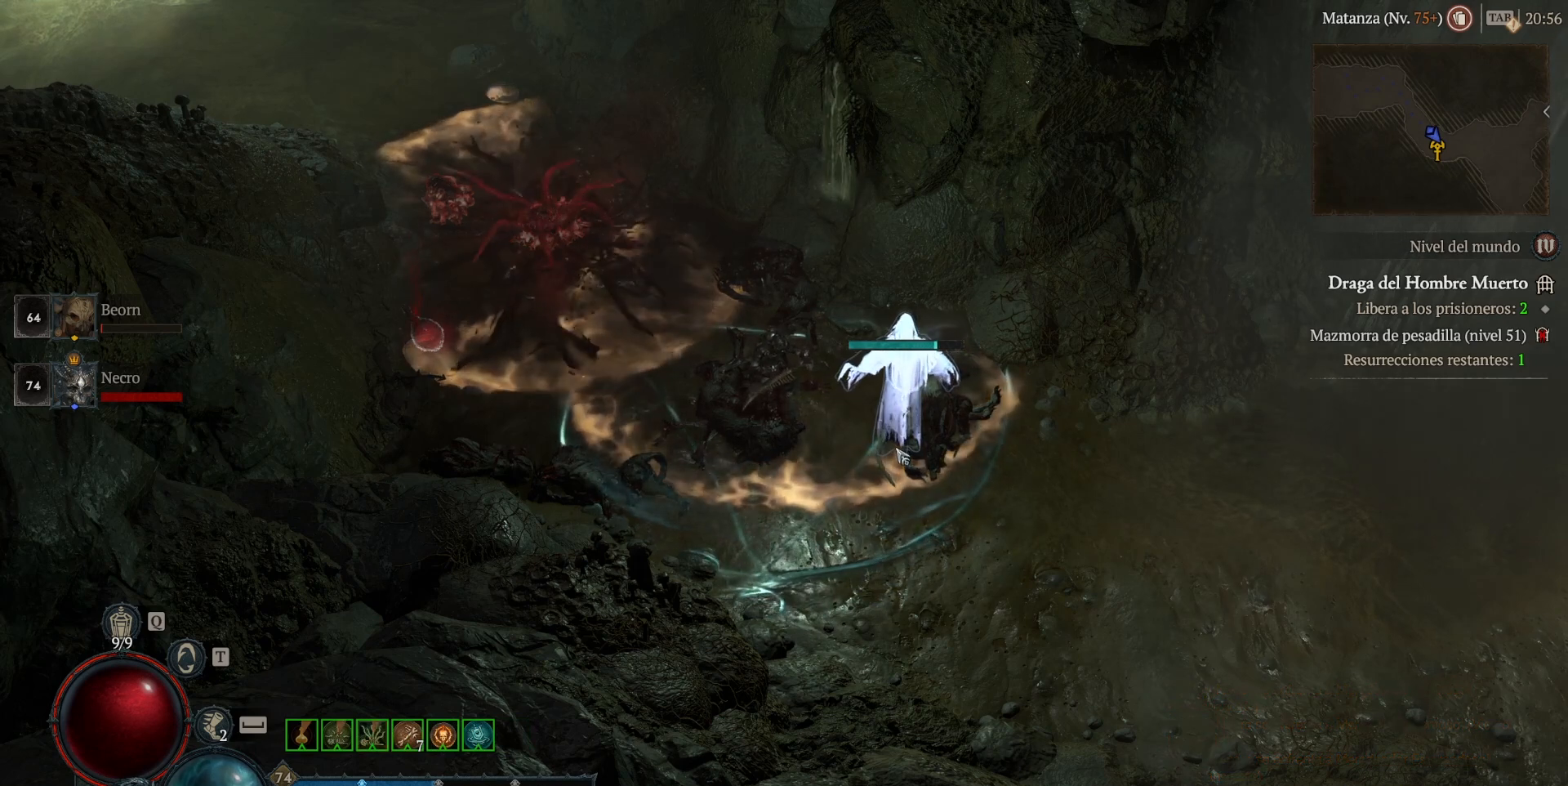
{"keys": [], "mouse": [], "events": []}
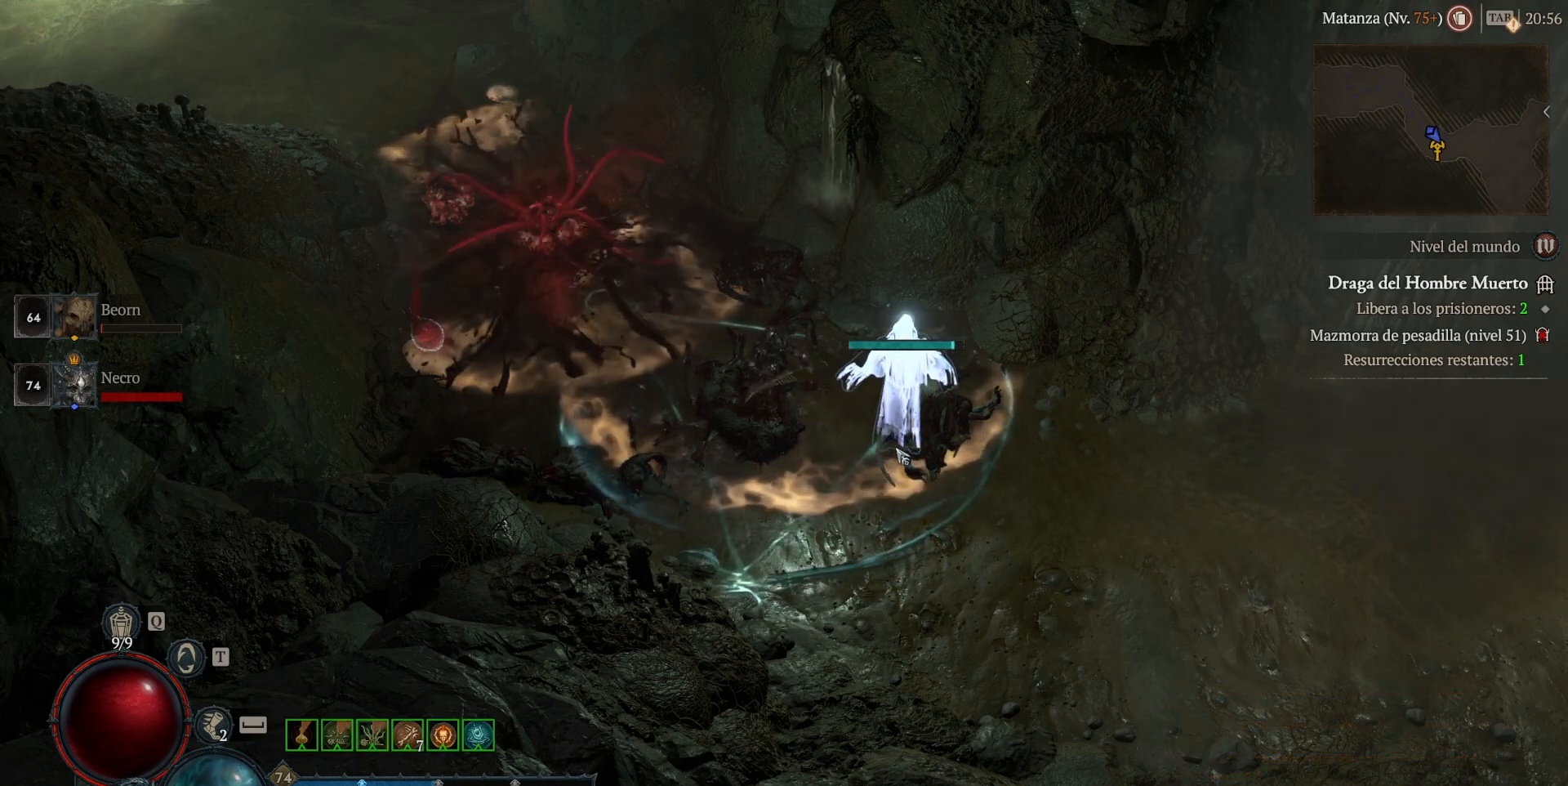
{"keys": [], "mouse": [], "events": []}
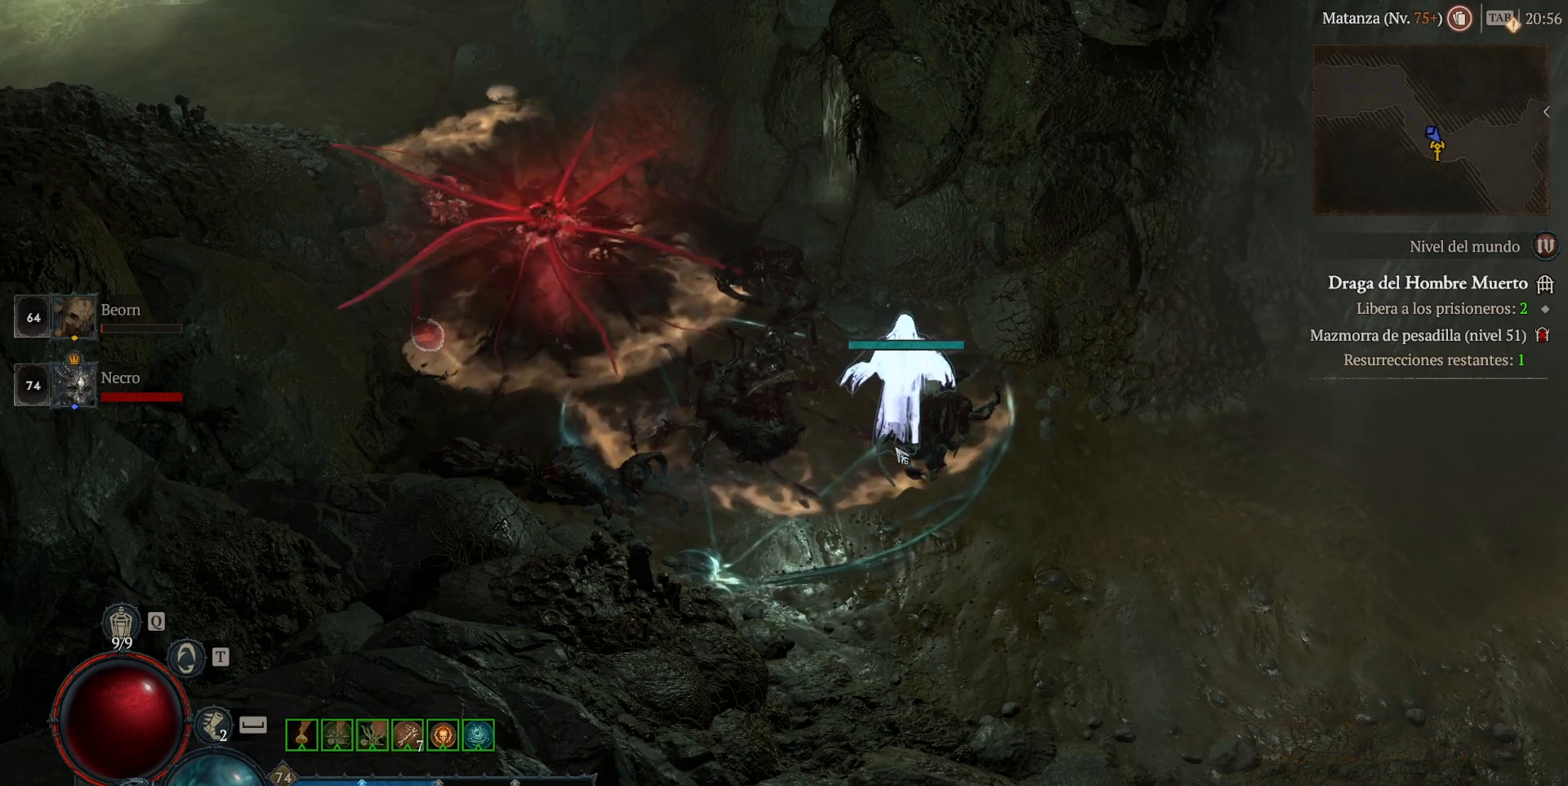
{"keys": [], "mouse": [], "events": []}
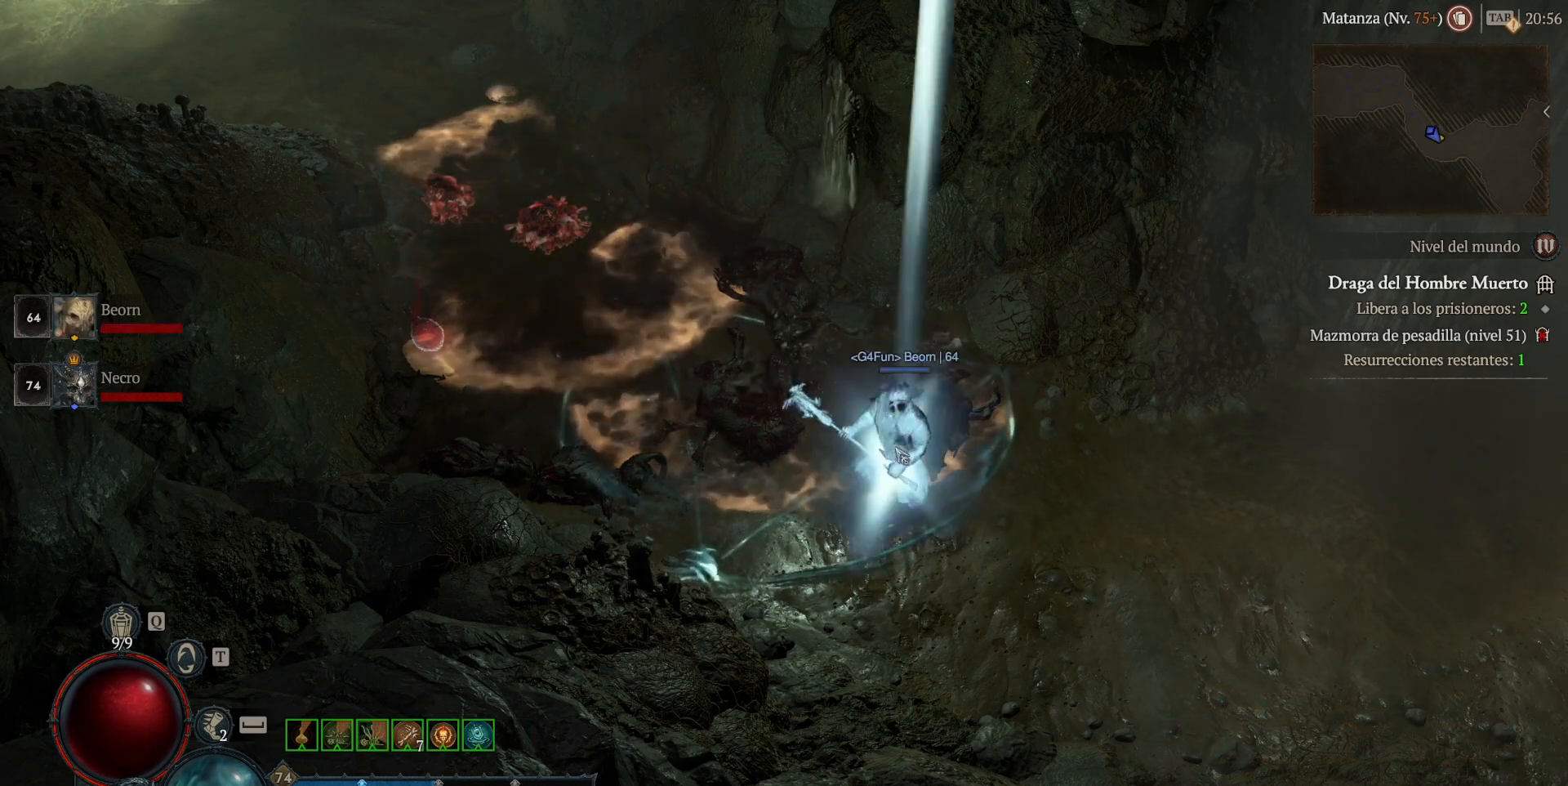
{"keys": [], "mouse": ["left", "mb4"], "events": [[400, "mouse_left", "down"], [400, "mouse_mb4", "down"]]}
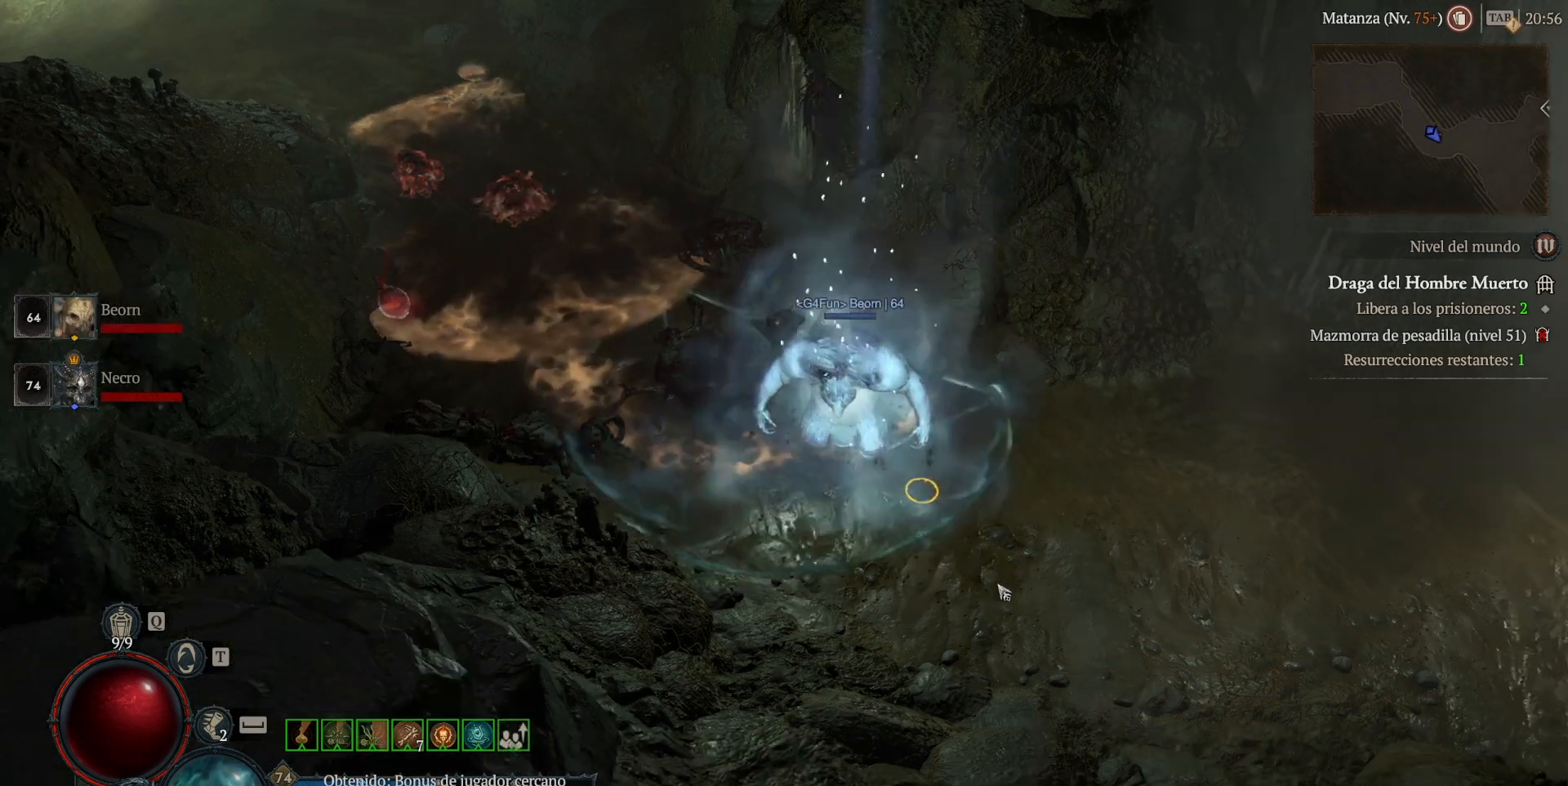
{"keys": [], "mouse": ["left", "mb4"], "events": []}
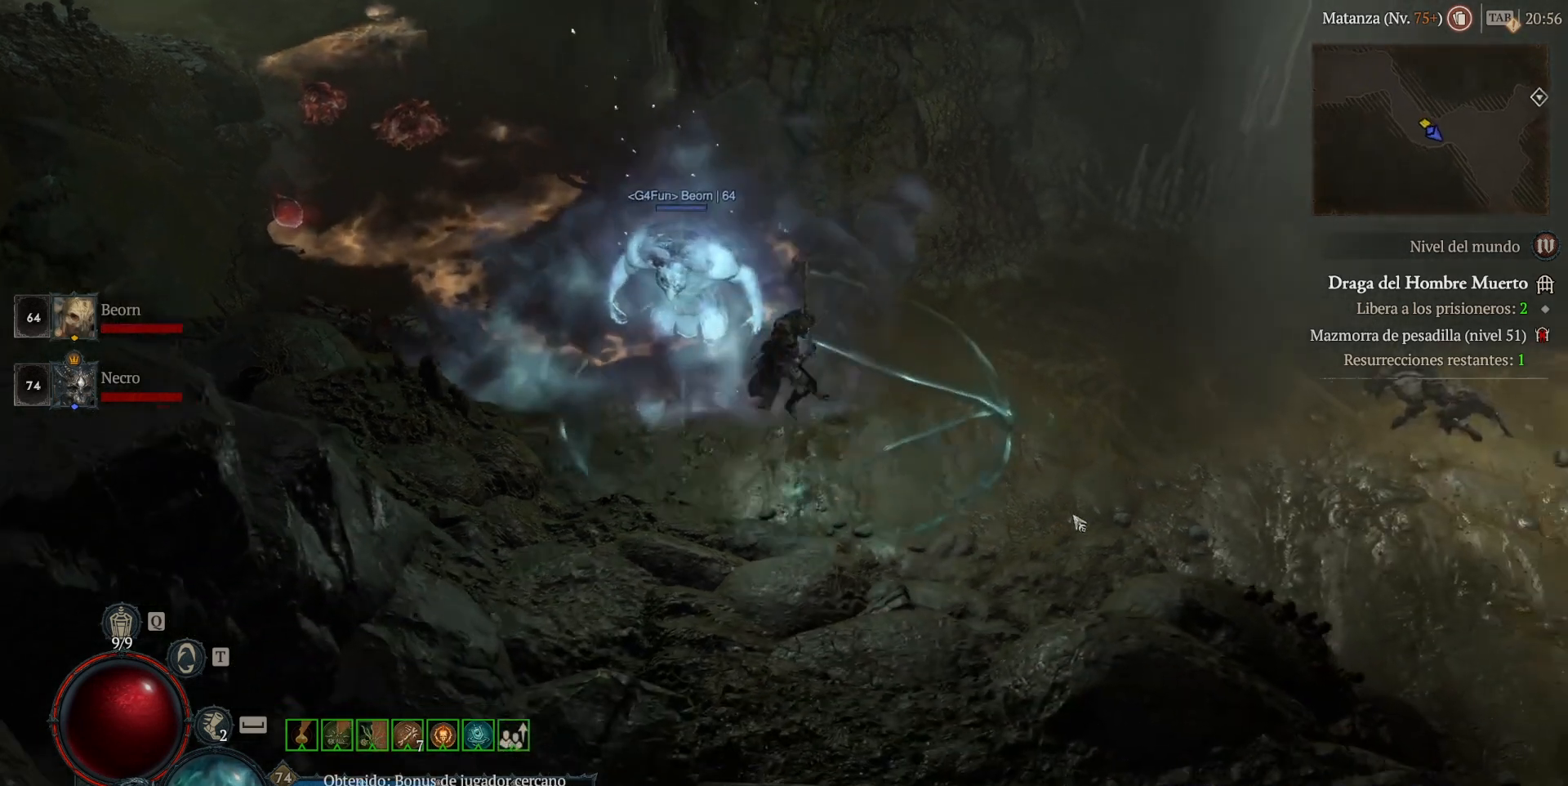
{"keys": [], "mouse": ["left", "mb4"], "events": []}
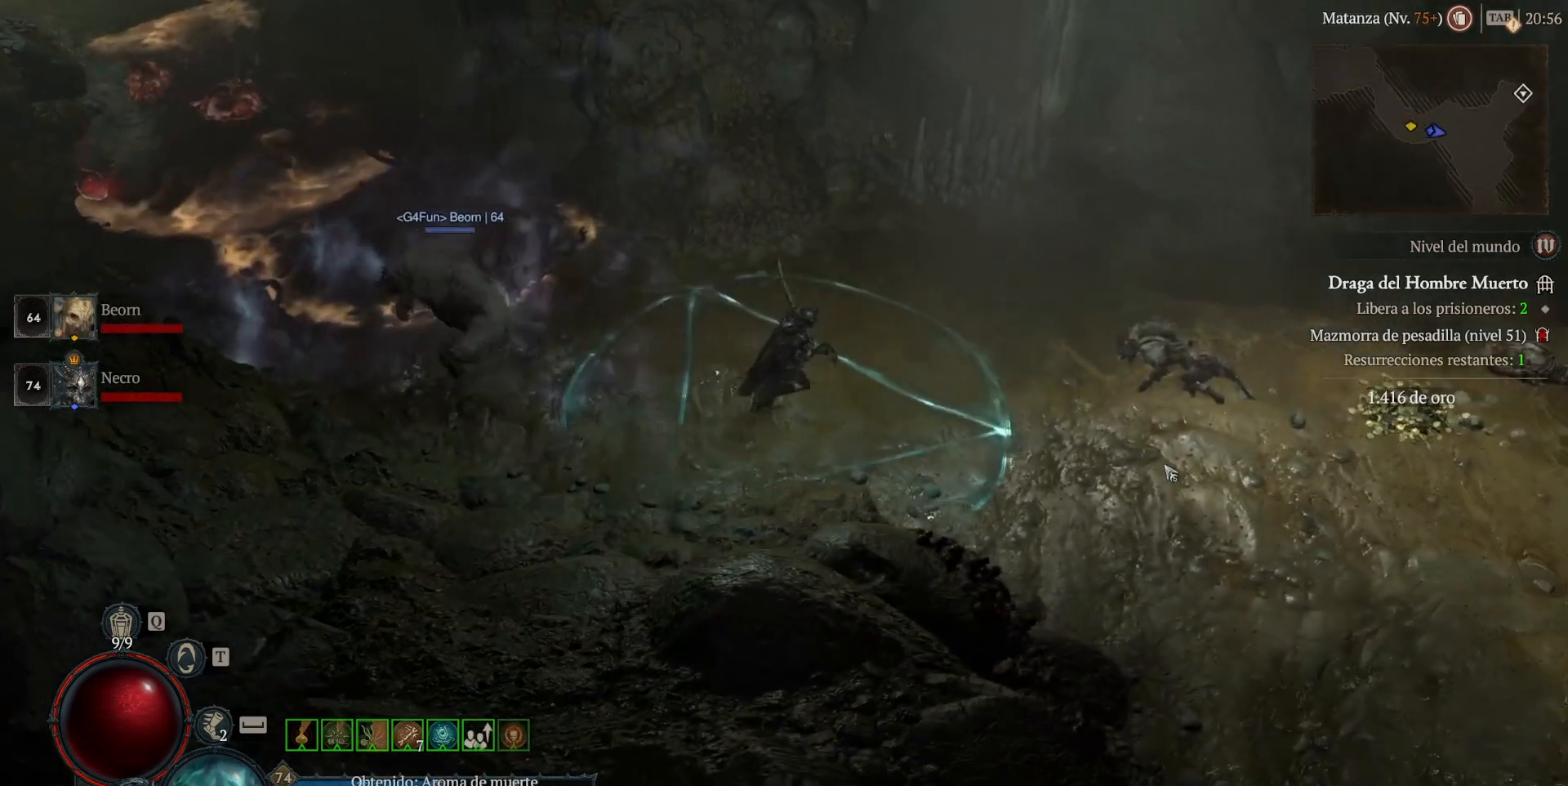
{"keys": [], "mouse": ["left", "mb4"], "events": []}
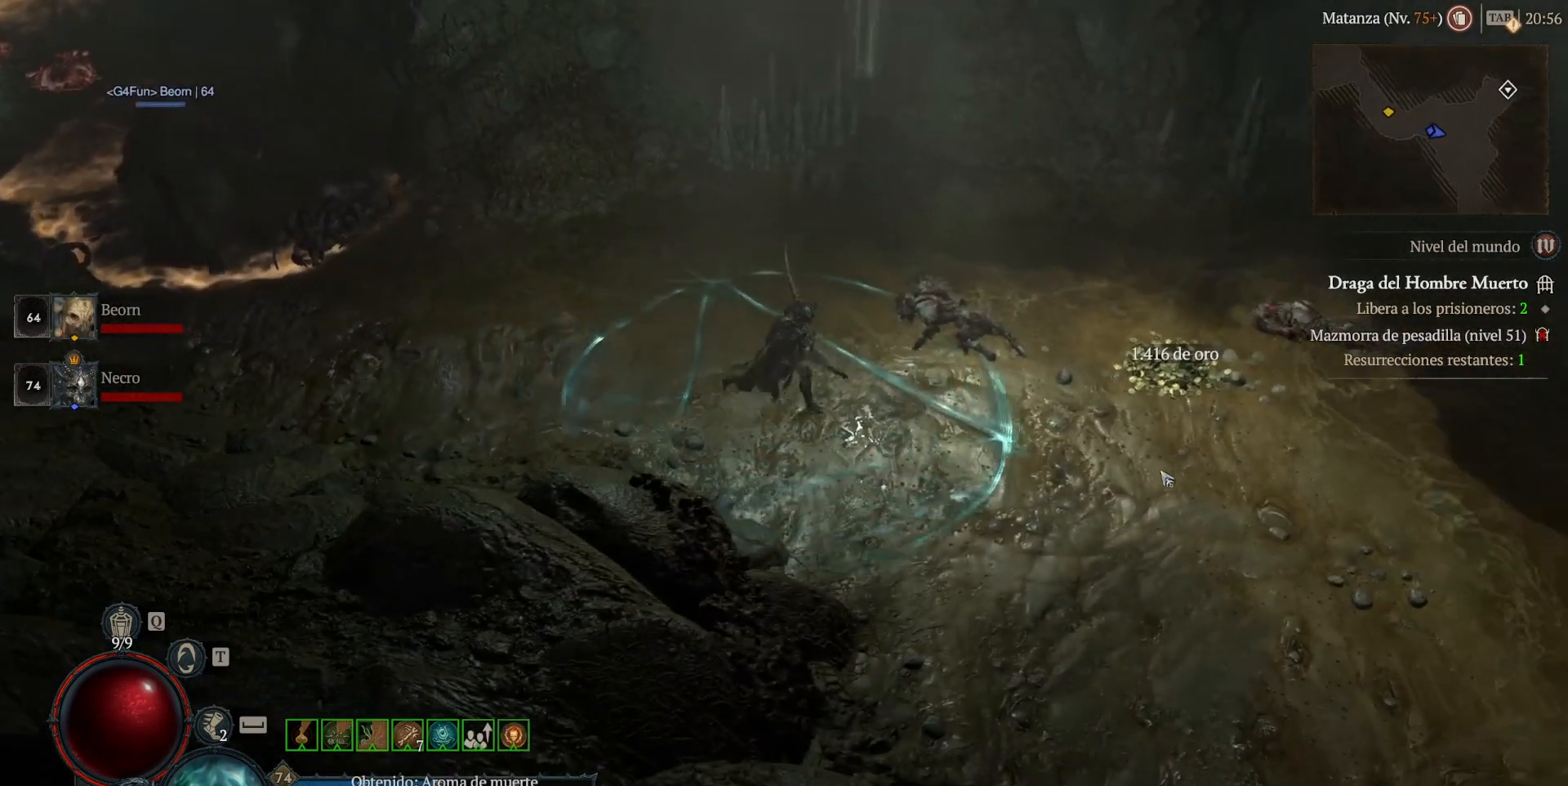
{"keys": [], "mouse": ["left", "mb4"], "events": []}
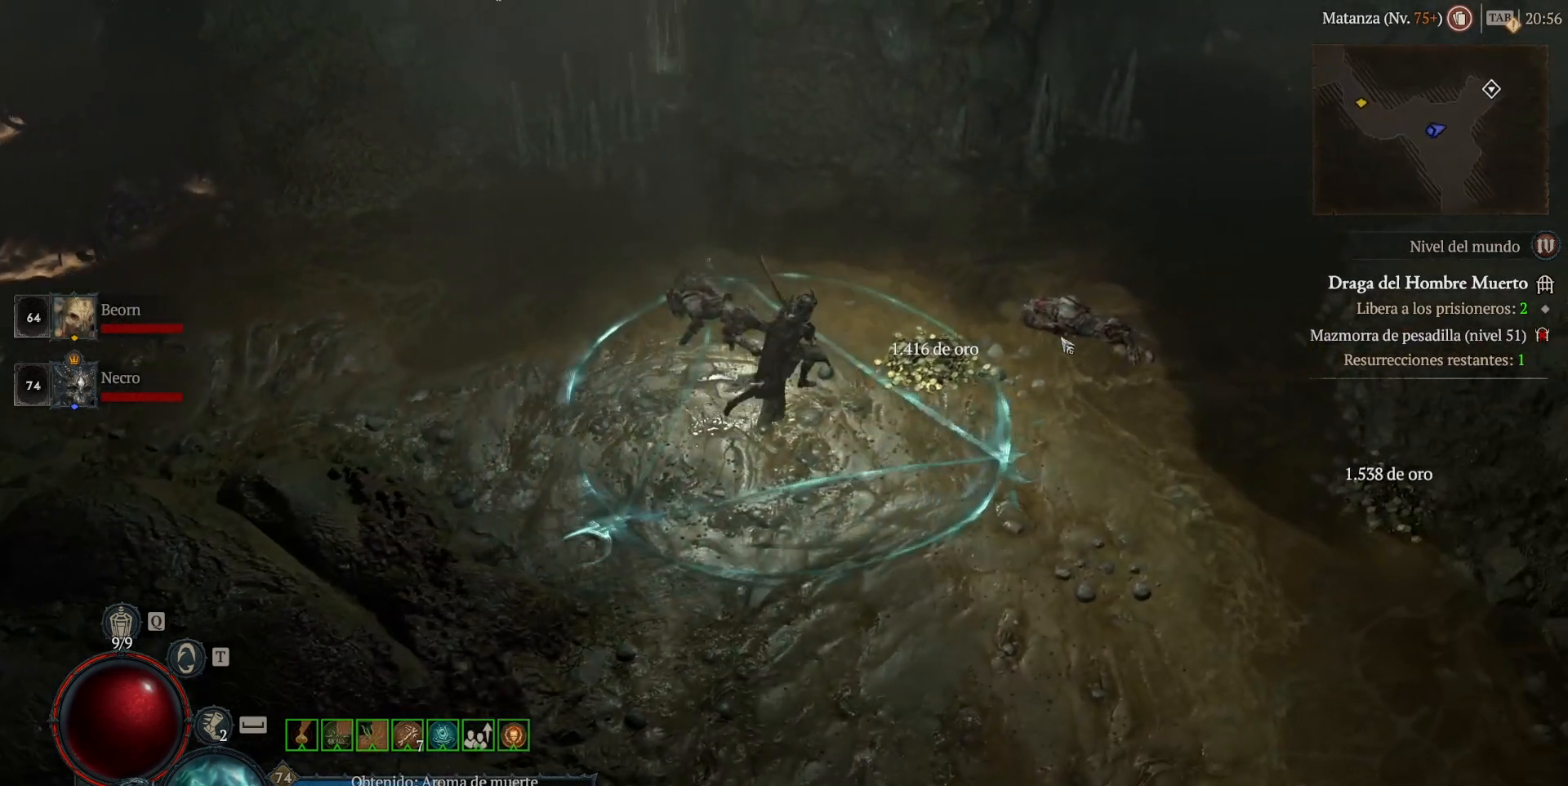
{"keys": [], "mouse": ["left", "mb4"], "events": []}
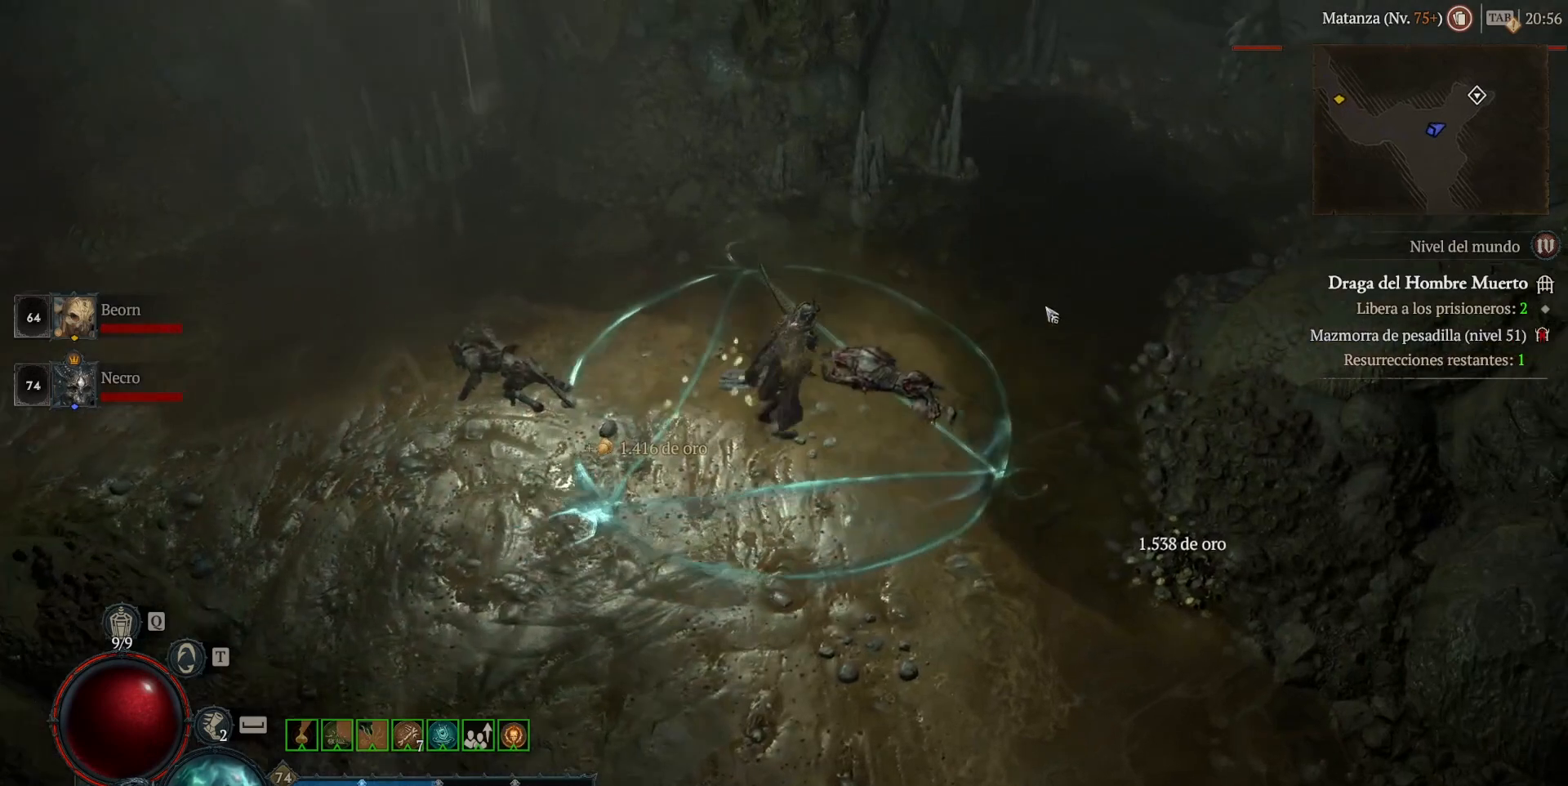
{"keys": [], "mouse": ["left", "mb4"], "events": []}
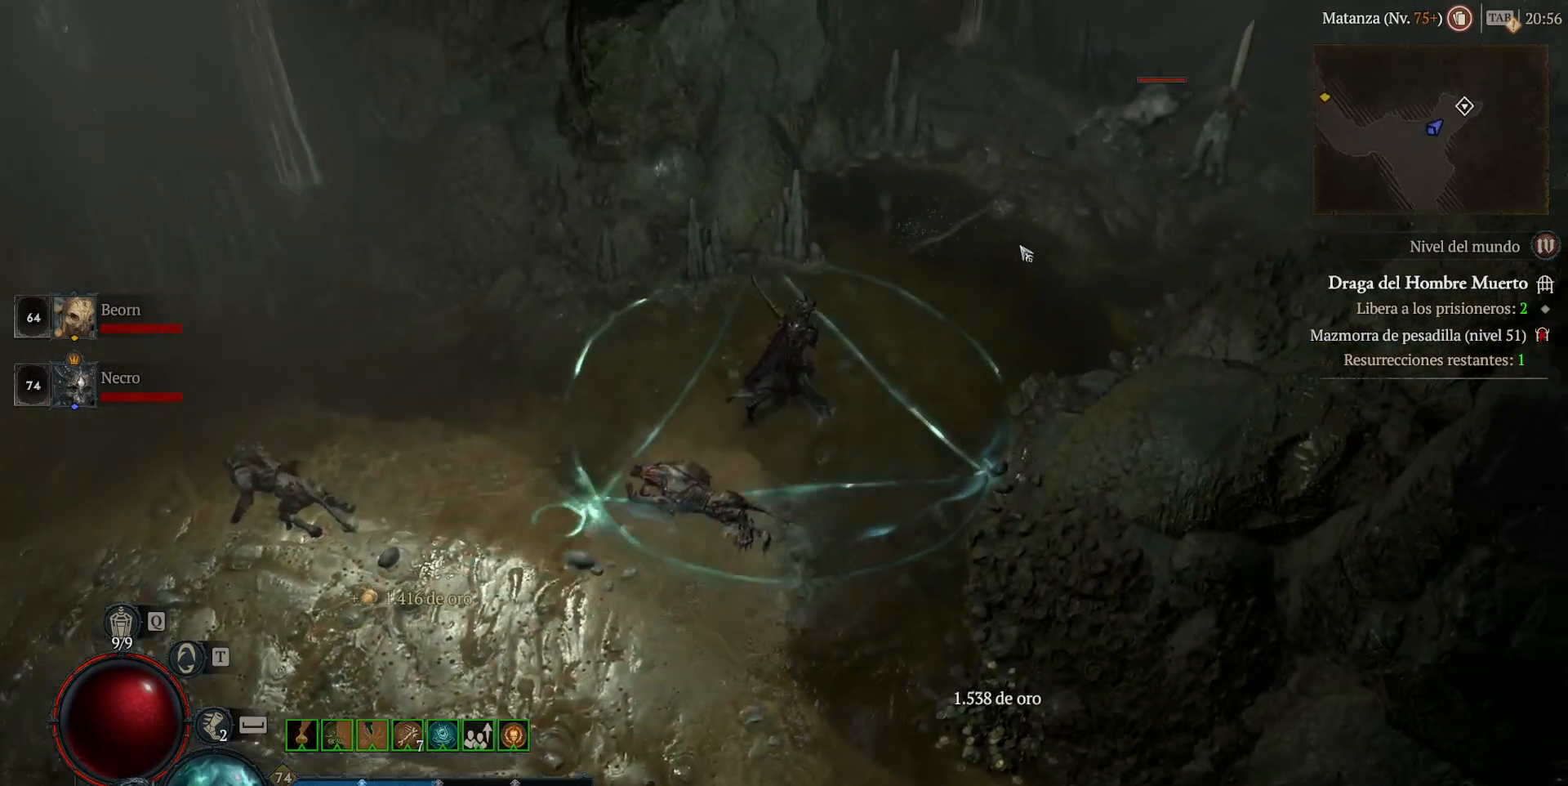
{"keys": ["shift"], "mouse": [], "events": [[240, "mouse_left", "up"], [240, "mouse_mb4", "up"], [280, "shift", "down"], [320, "mouse_mb5", "down"], [320, "mouse_right", "down"], [440, "mouse_mb5", "up"], [440, "mouse_right", "up"]]}
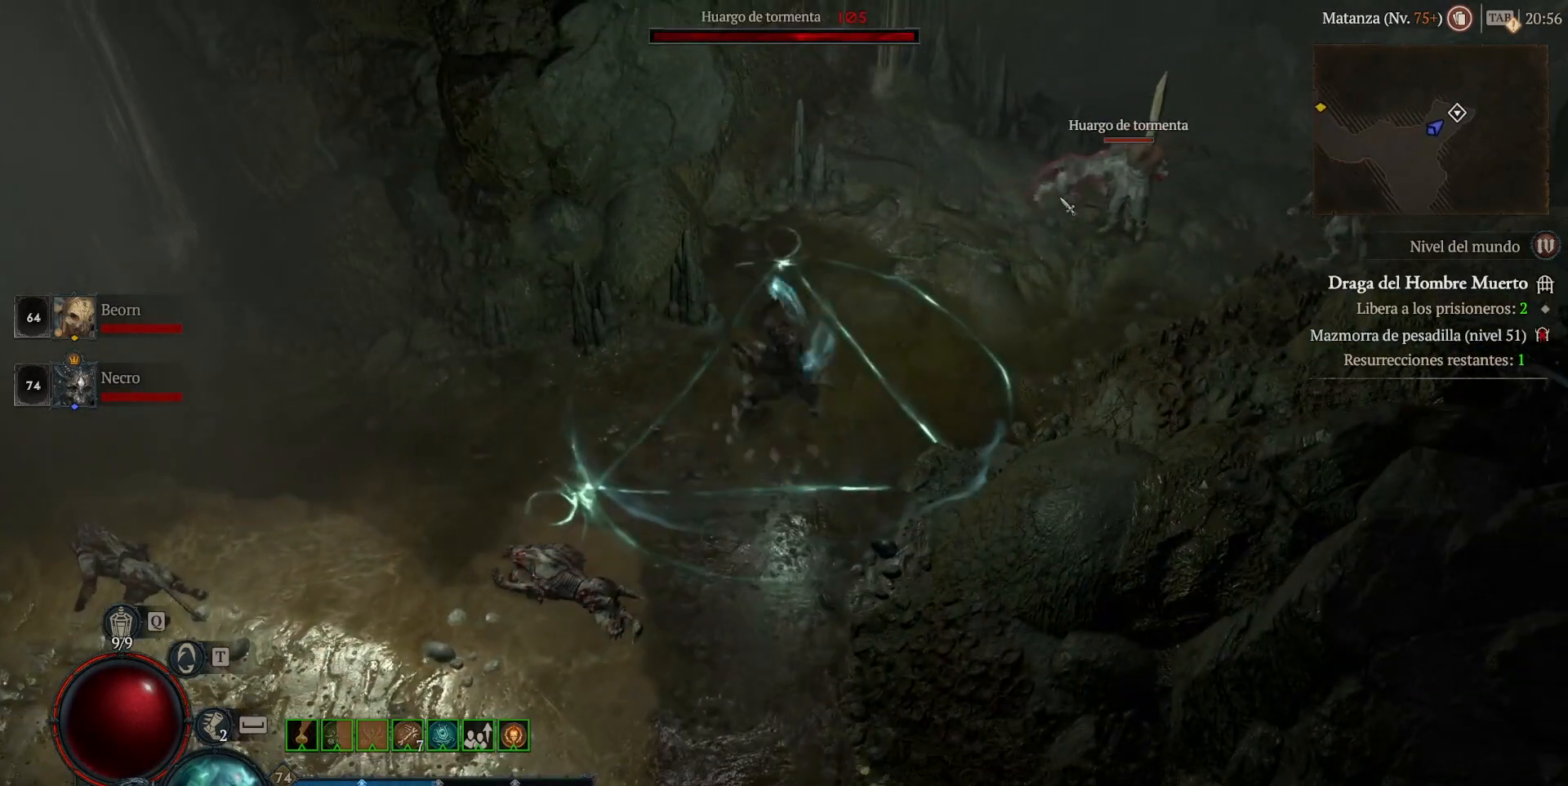
{"keys": ["shift"], "mouse": ["right", "mb5"], "events": [[40, "mouse_mb5", "down"], [40, "mouse_right", "down"], [200, "mouse_mb5", "up"], [200, "mouse_right", "up"], [280, "mouse_mb5", "down"], [280, "mouse_right", "down"], [440, "mouse_mb5", "up"], [440, "mouse_right", "up"], [480, "mouse_mb5", "down"], [480, "mouse_right", "down"]]}
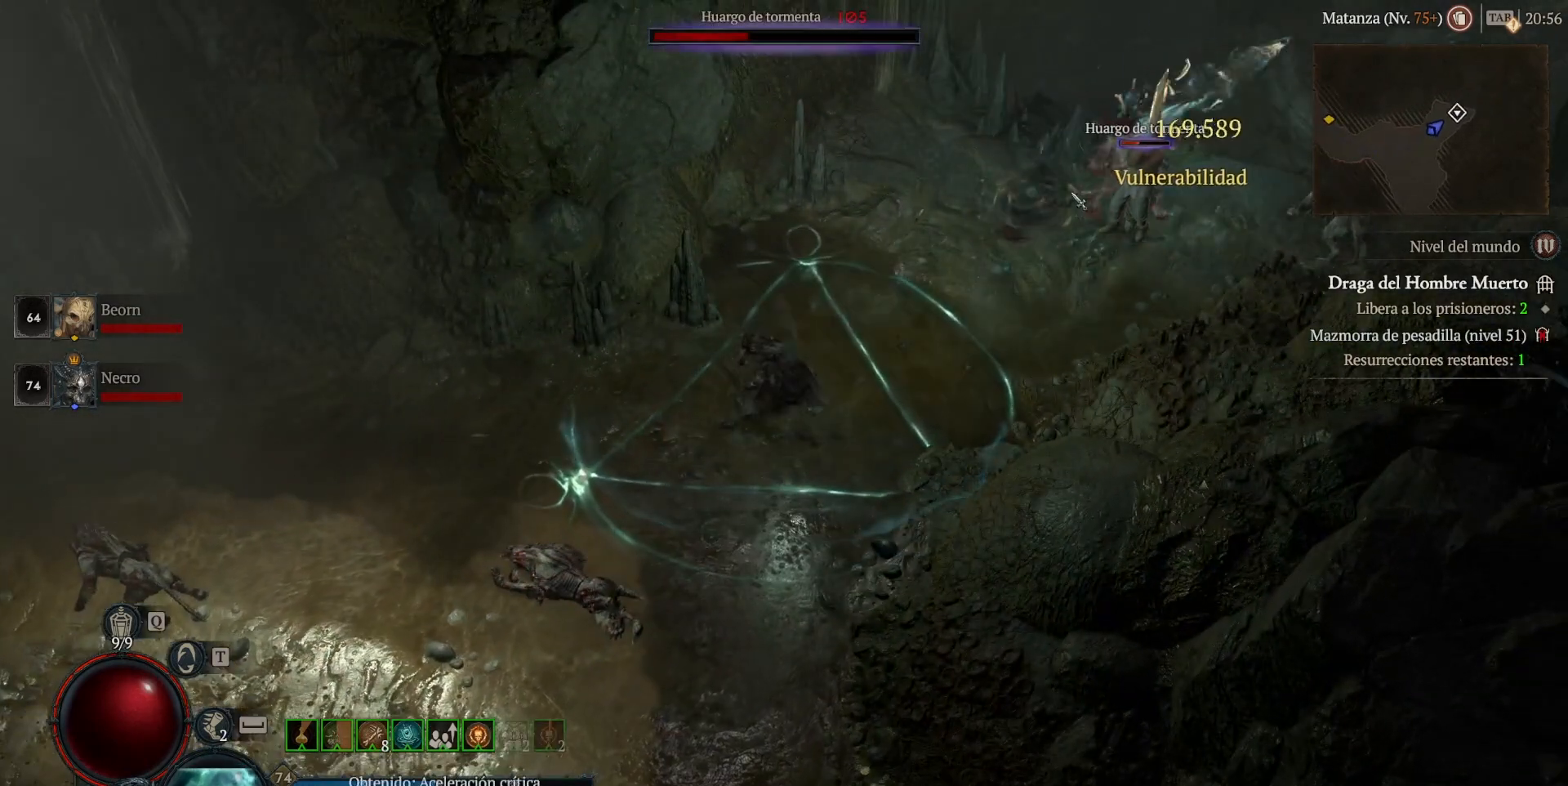
{"keys": [], "mouse": [], "events": [[160, "mouse_mb5", "up"], [160, "mouse_right", "up"], [240, "mouse_mb5", "down"], [240, "mouse_right", "down"], [320, "mouse_mb5", "up"], [320, "mouse_right", "up"], [400, "shift", "up"]]}
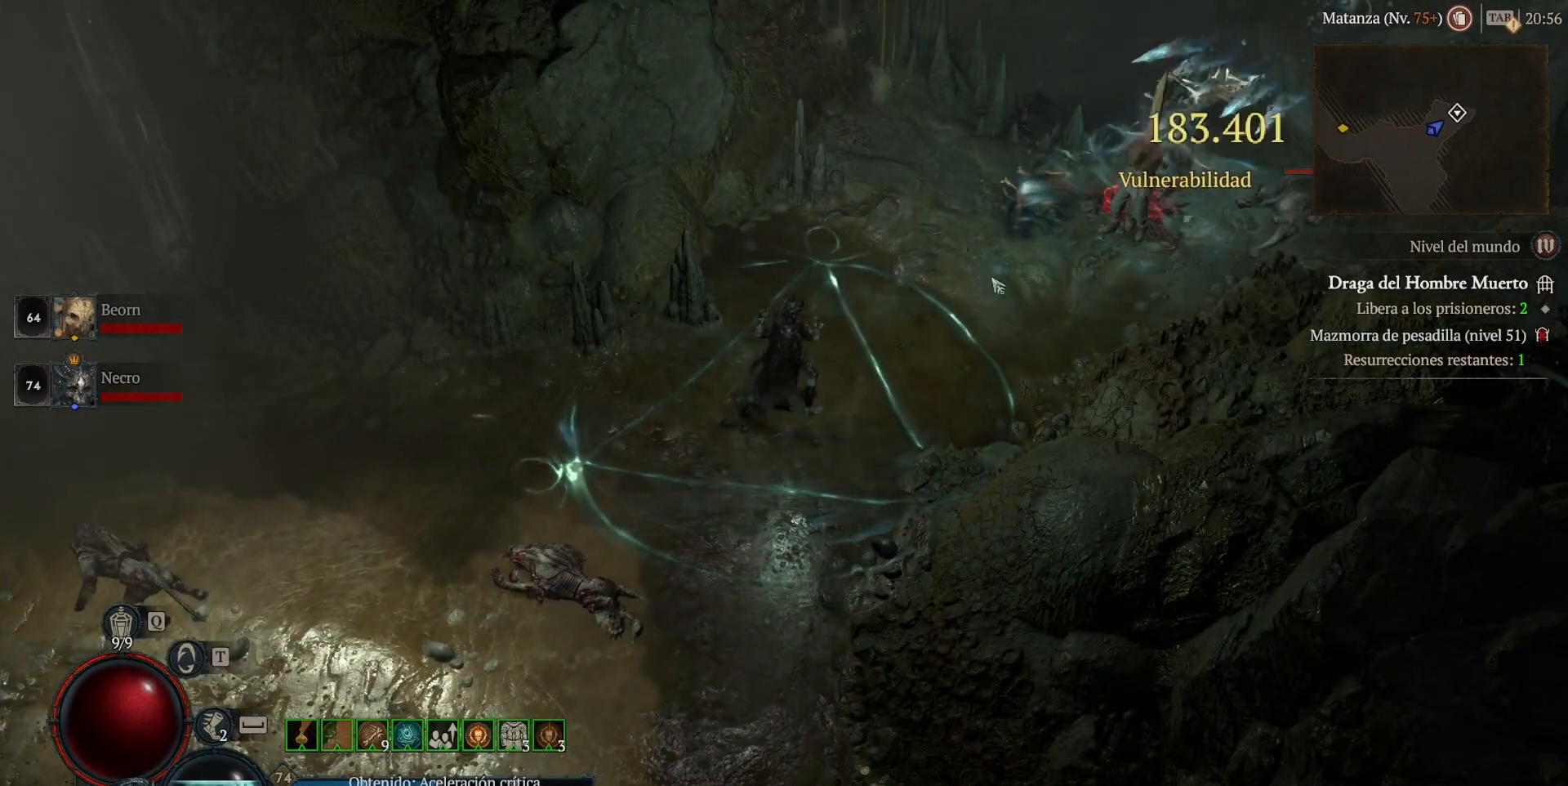
{"keys": ["shift"], "mouse": ["right", "mb5"], "events": [[80, "mouse_left", "down"], [80, "mouse_mb4", "down"], [320, "mouse_left", "up"], [320, "mouse_mb4", "up"], [360, "shift", "down"], [520, "mouse_mb5", "down"], [520, "mouse_right", "down"]]}
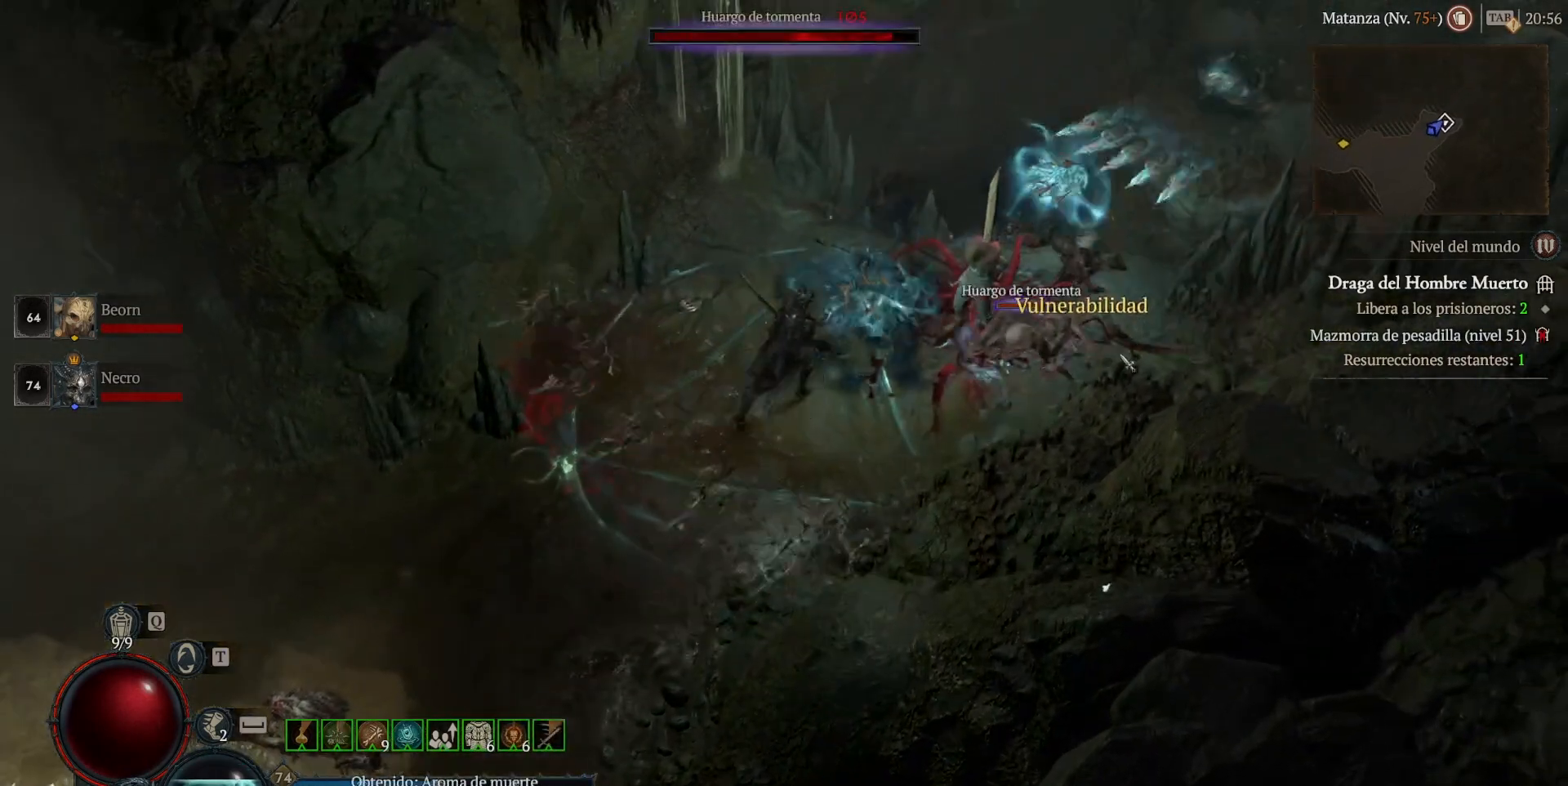
{"keys": ["shift"], "mouse": [], "events": [[200, "mouse_mb5", "up"], [200, "mouse_right", "up"], [320, "mouse_mb5", "down"], [320, "mouse_right", "down"], [480, "mouse_mb5", "up"], [480, "mouse_right", "up"]]}
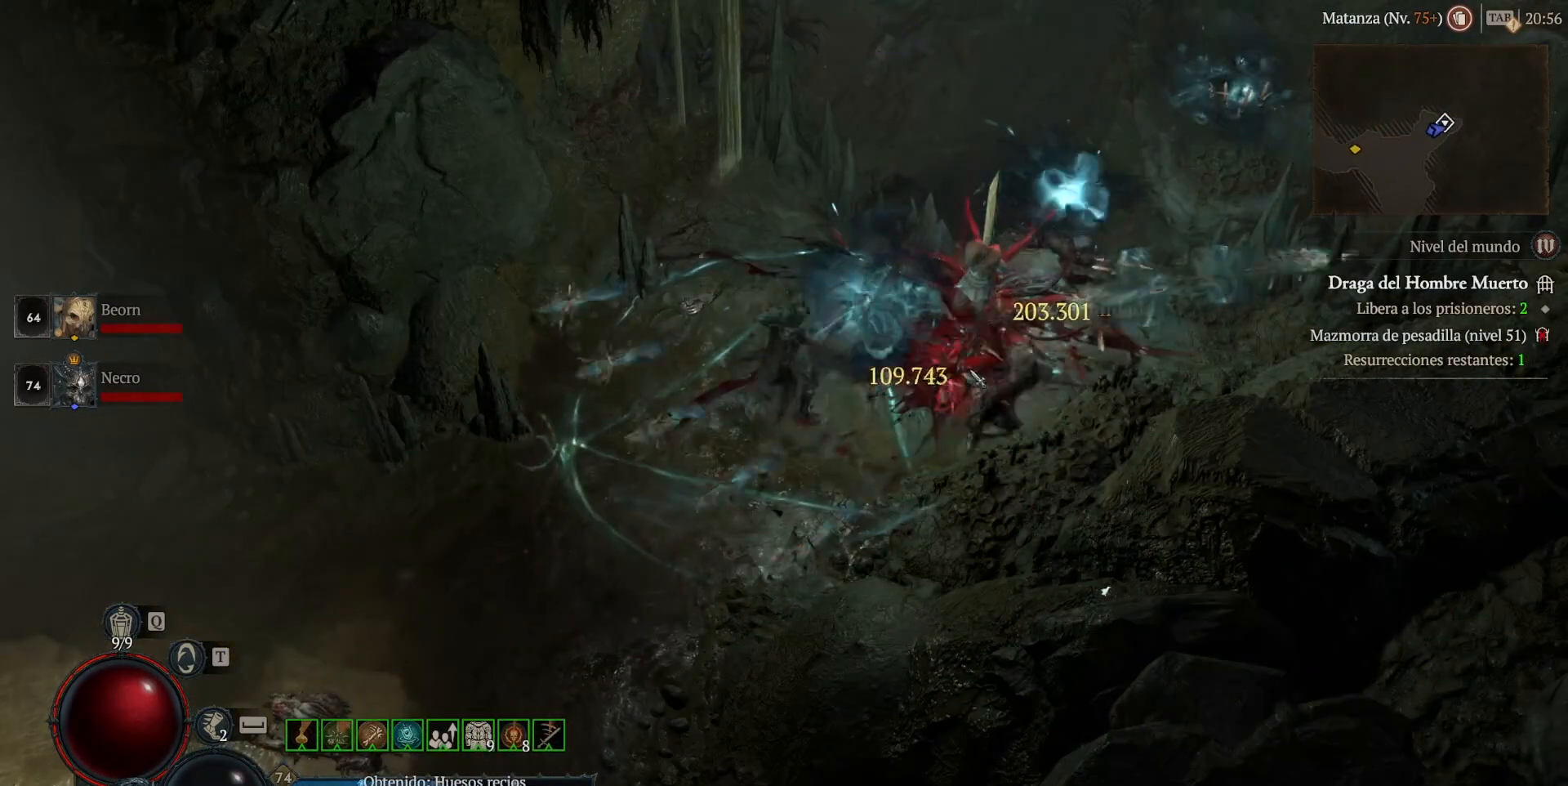
{"keys": [], "mouse": [], "events": [[80, "shift", "up"], [280, "mouse_left", "down"], [280, "mouse_mb4", "down"], [400, "mouse_left", "up"], [400, "mouse_mb4", "up"]]}
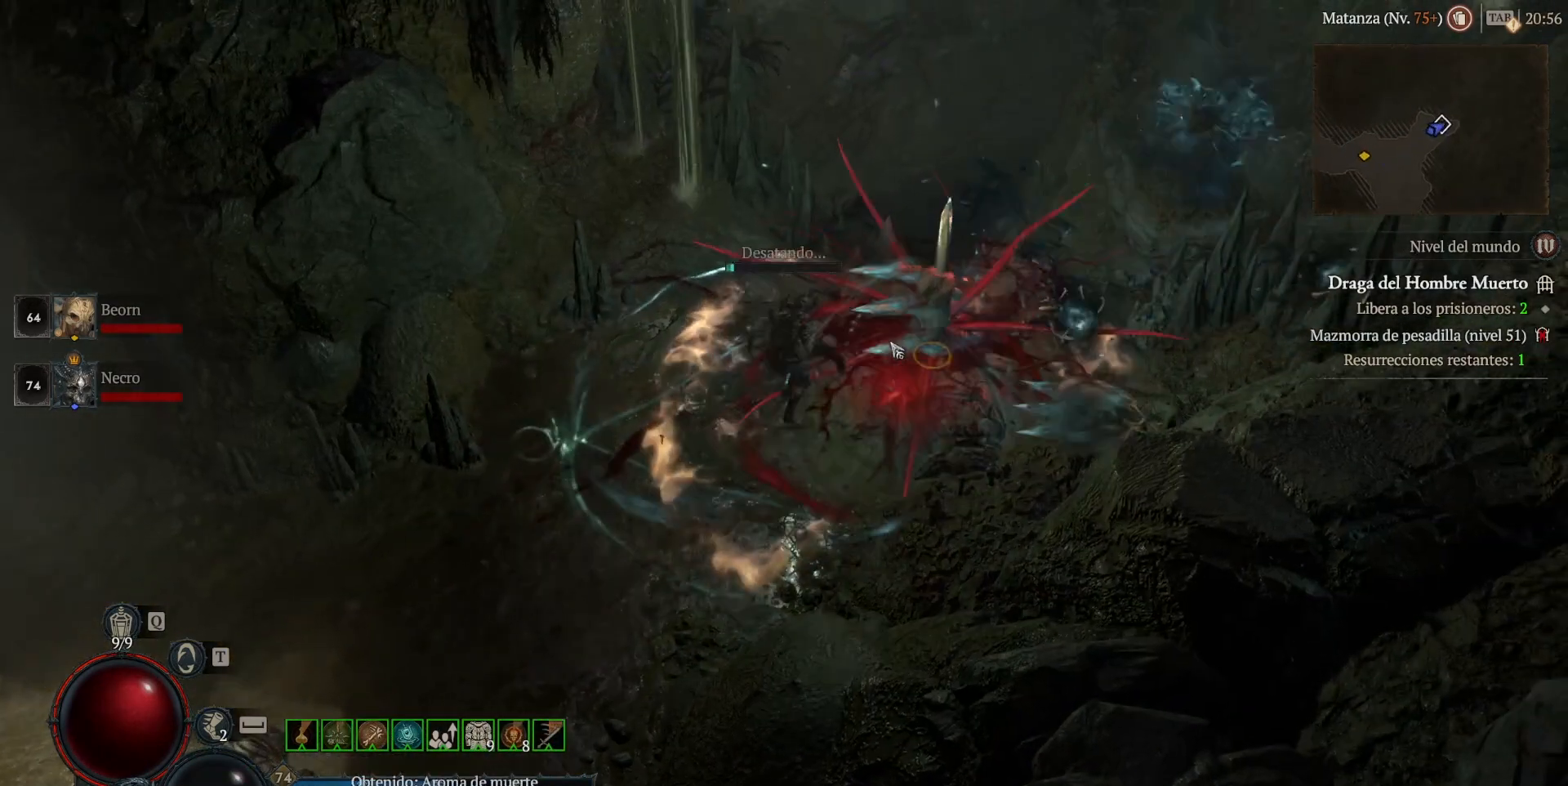
{"keys": [], "mouse": ["left", "mb4"], "events": [[280, "mouse_left", "down"], [280, "mouse_mb4", "down"]]}
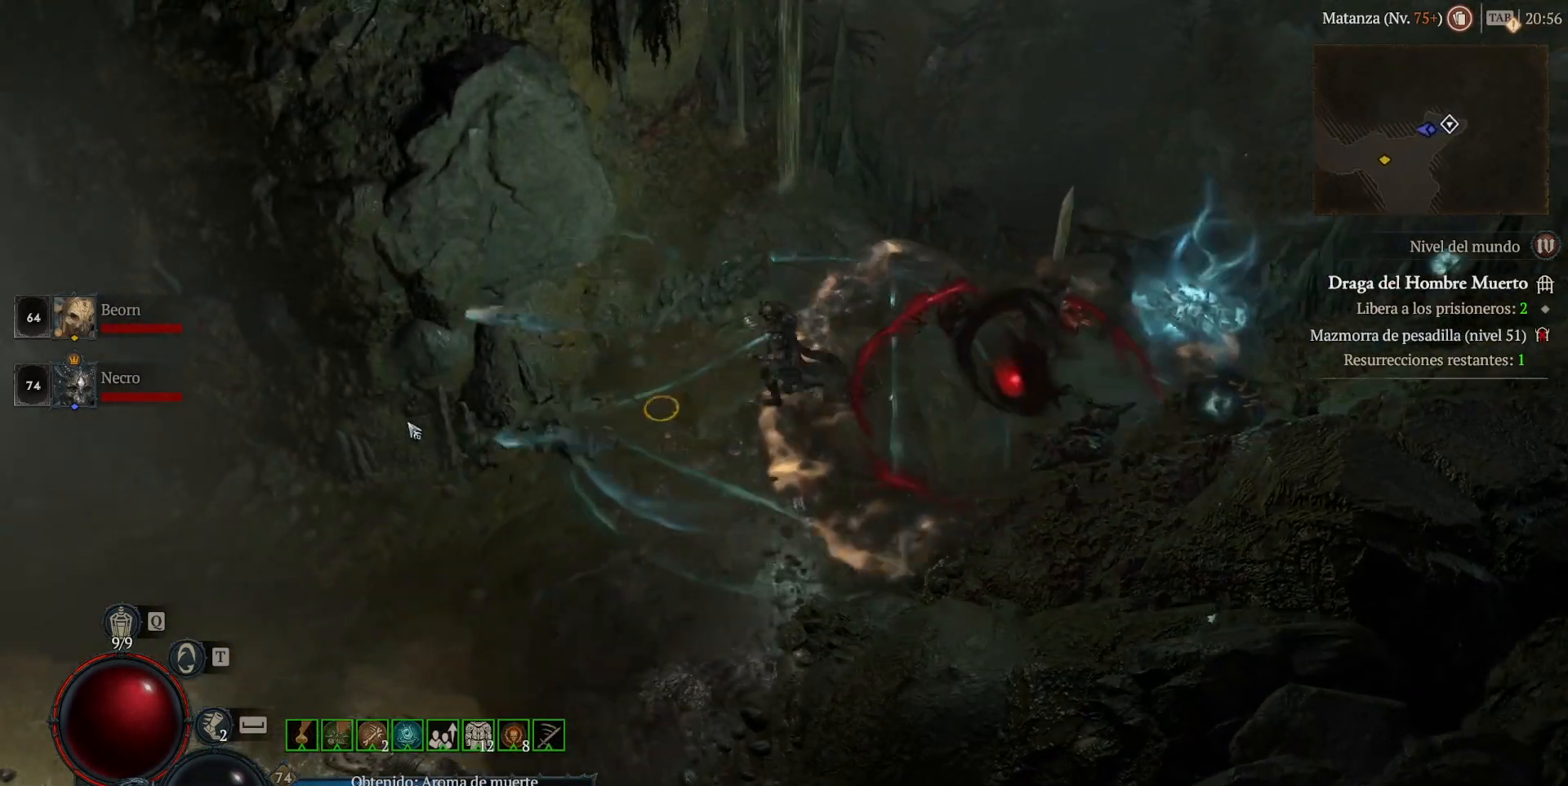
{"keys": [], "mouse": ["left", "mb4"], "events": []}
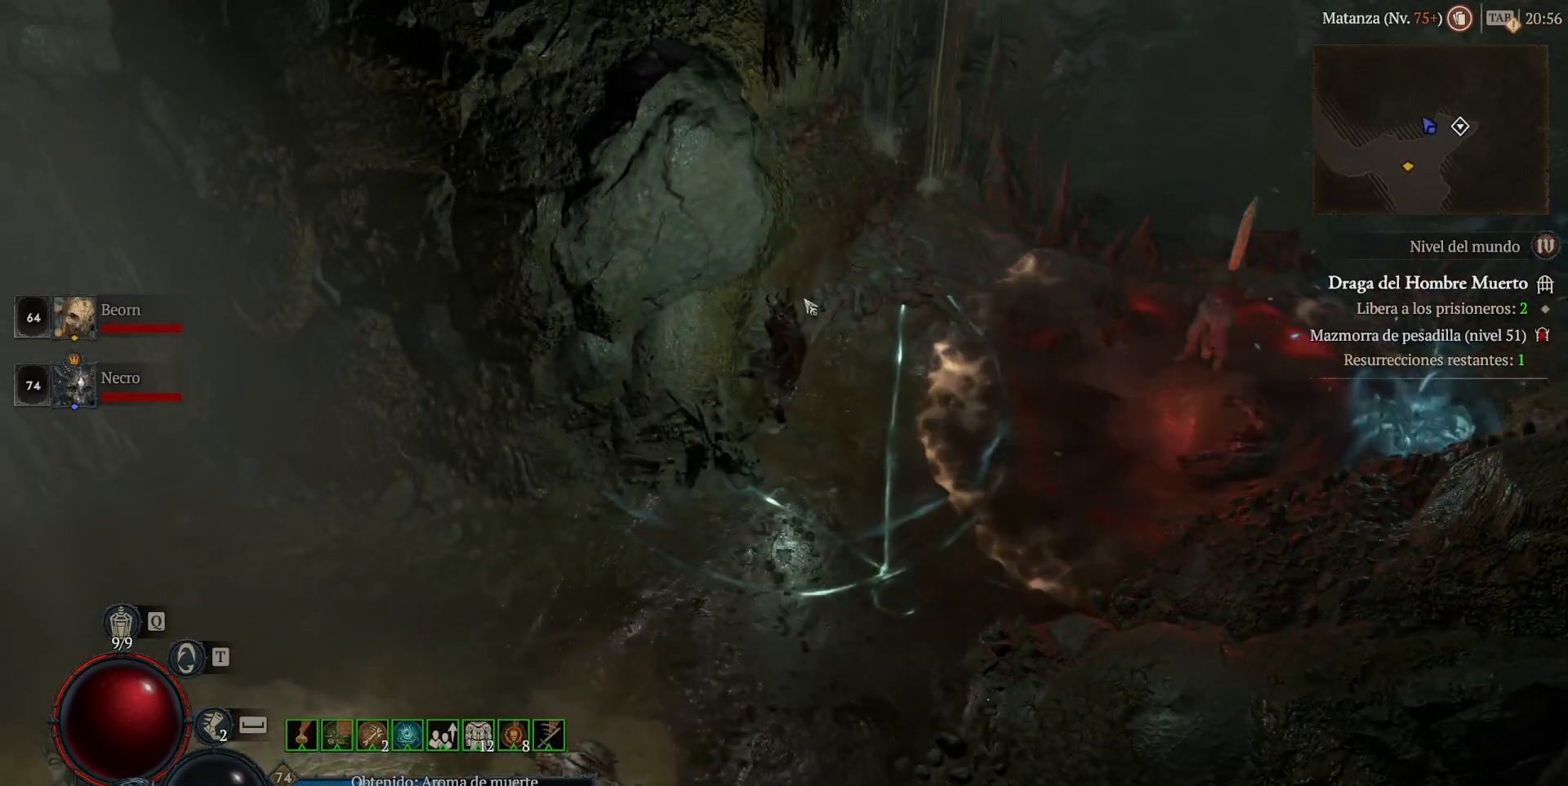
{"keys": [], "mouse": [], "events": [[440, "mouse_left", "up"], [440, "mouse_mb4", "up"]]}